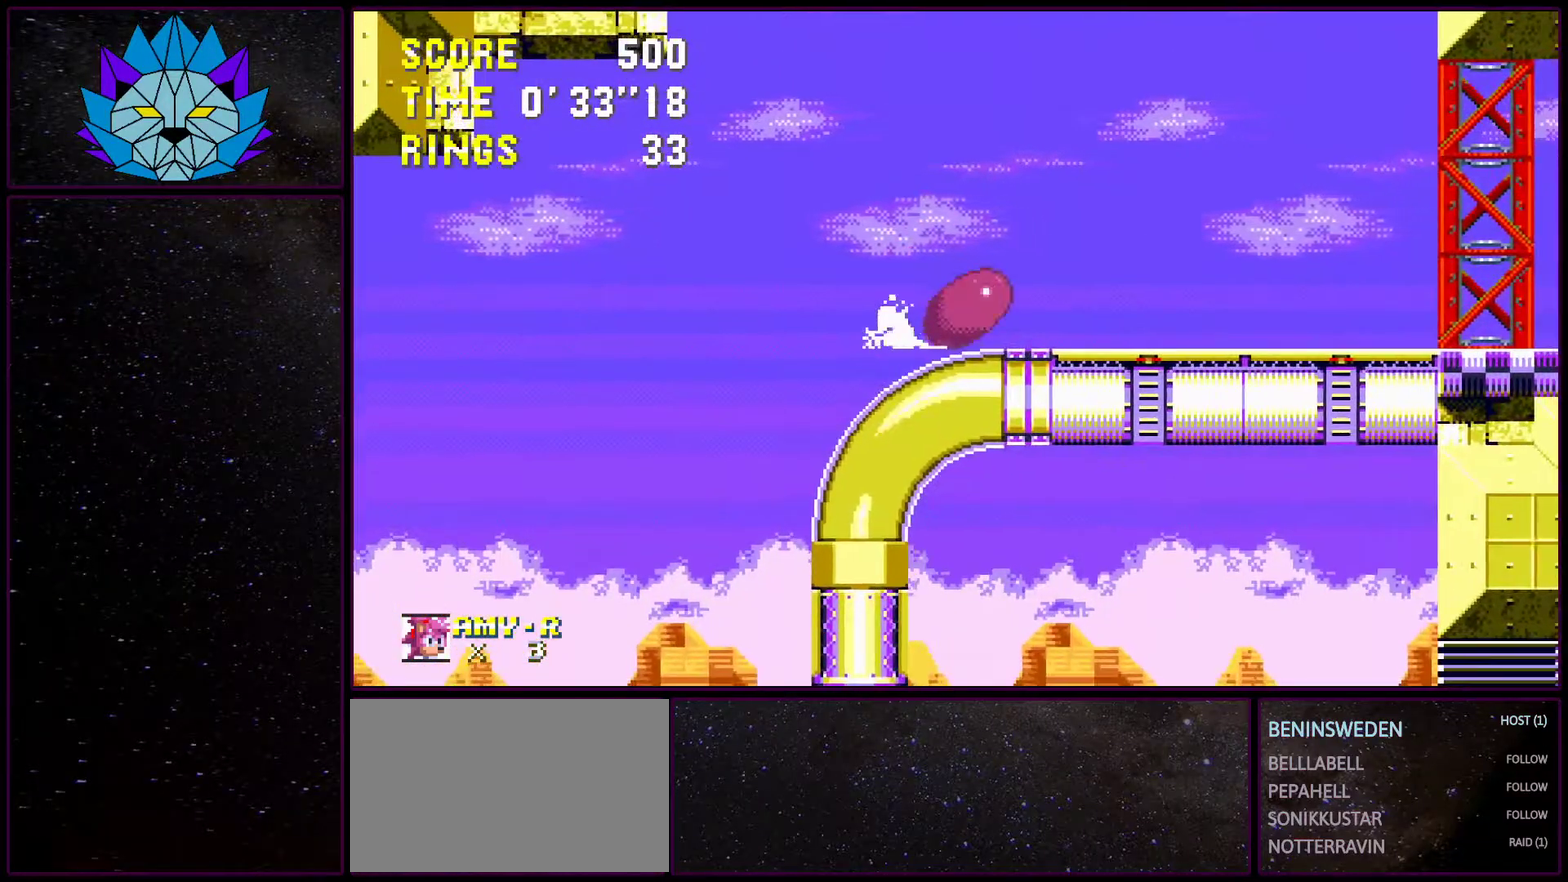
Gameplay with a controller (Xbox layout); each line is a JSON object with the inputs held at the frame after it. "events" lists button and stick changes between this image and that frame as [ms after this image, input, new state], when the widget could be followed in between. Not read: L1 L2 L3 R1 R2 R3.
{"buttons": ["DPAD_RIGHT"], "events": [[17, "A", "down"], [67, "A", "up"], [117, "DPAD_DOWN", "up"], [250, "DPAD_RIGHT", "down"]]}
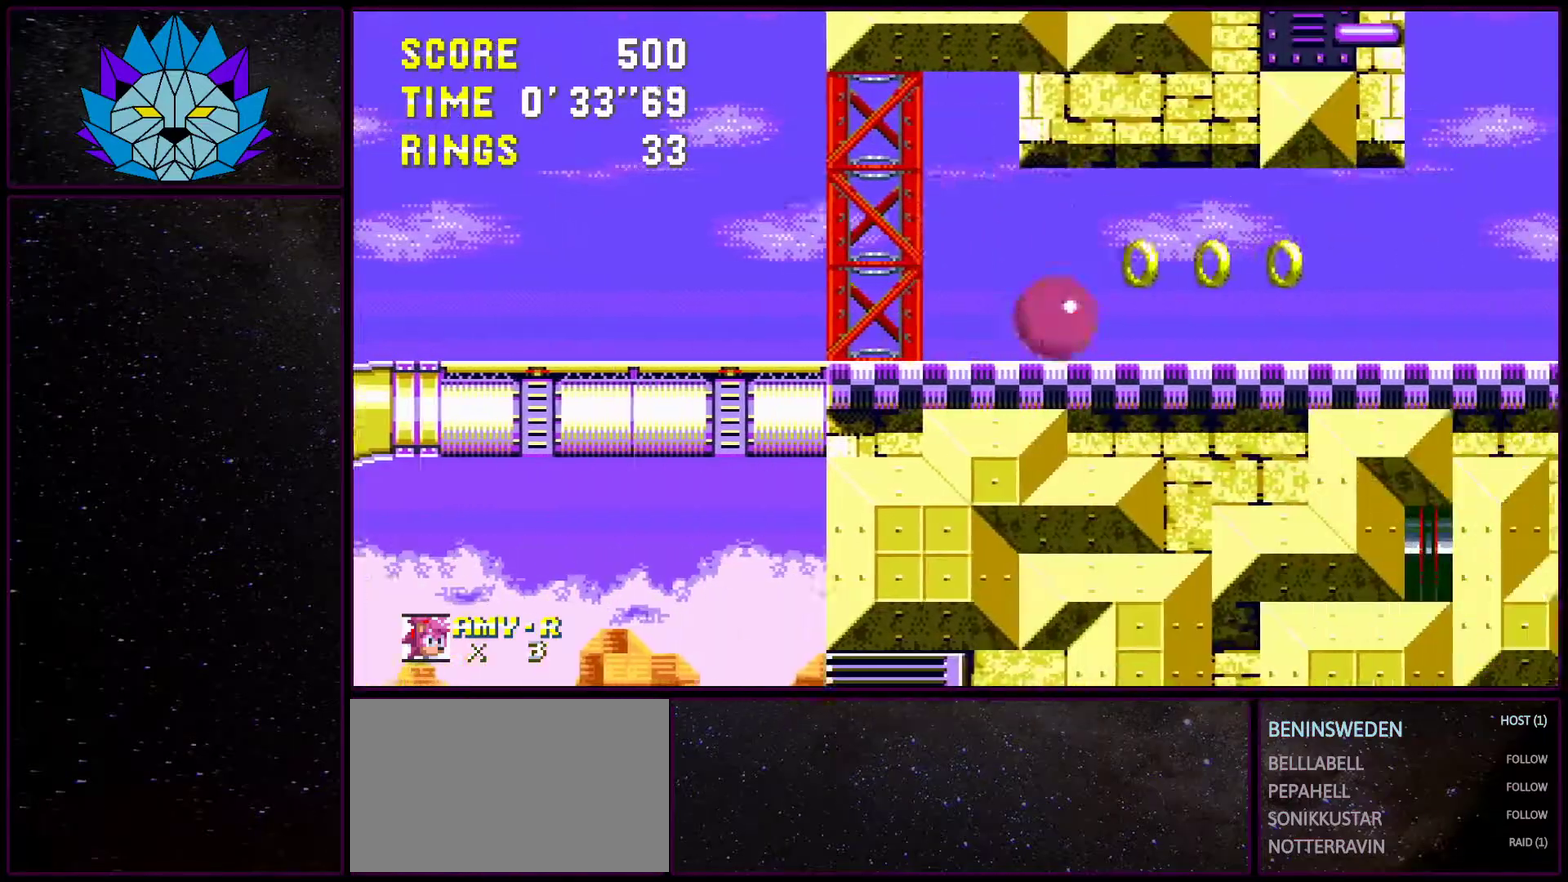
{"buttons": [], "events": [[367, "DPAD_RIGHT", "up"]]}
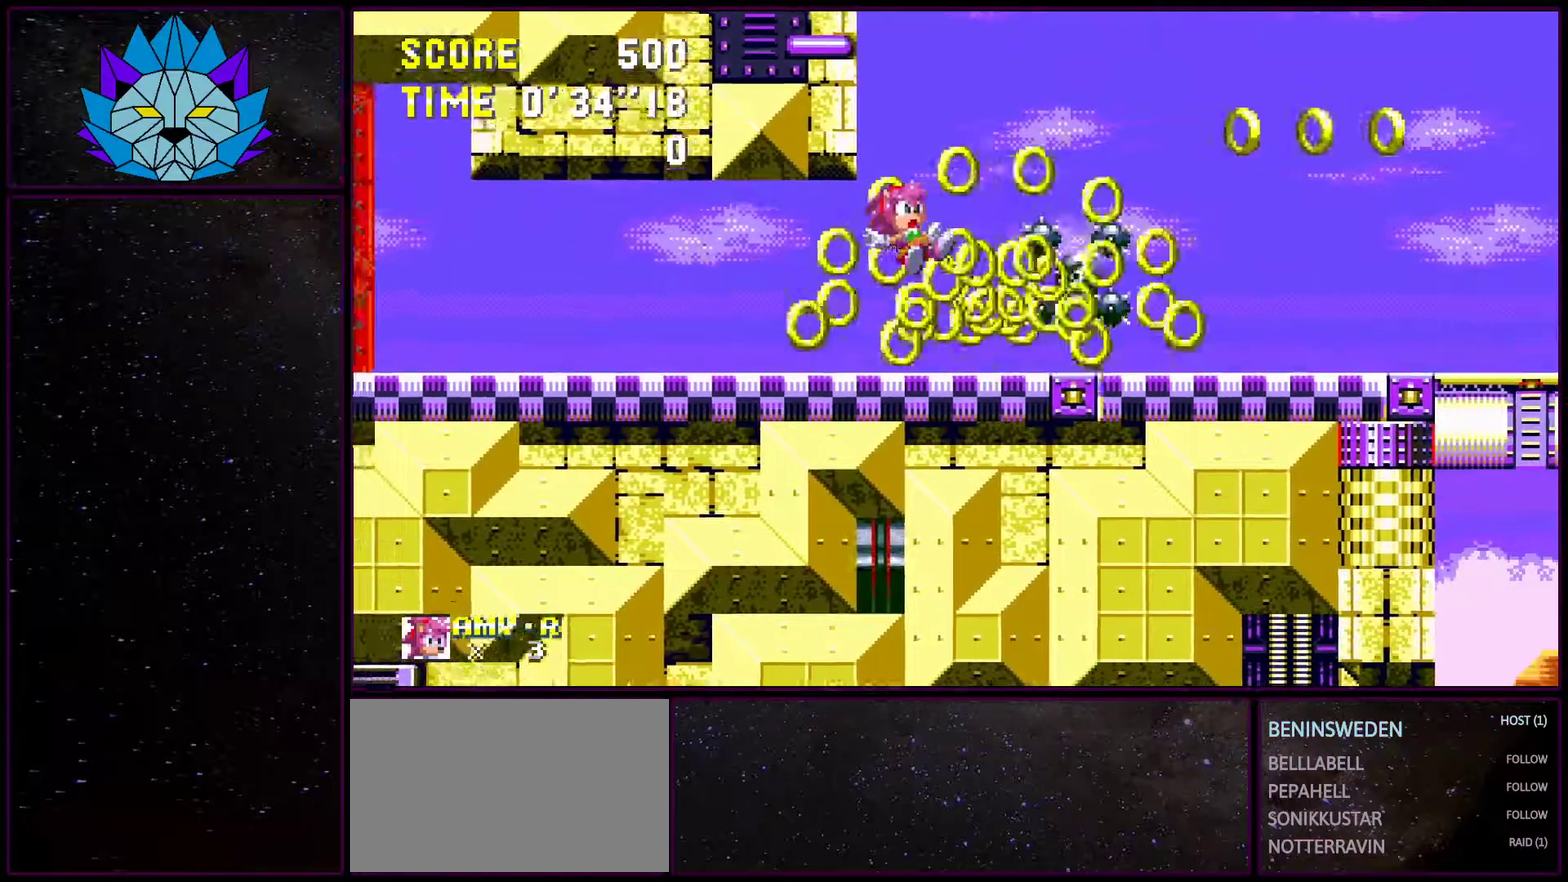
{"buttons": ["B", "DPAD_DOWN"]}
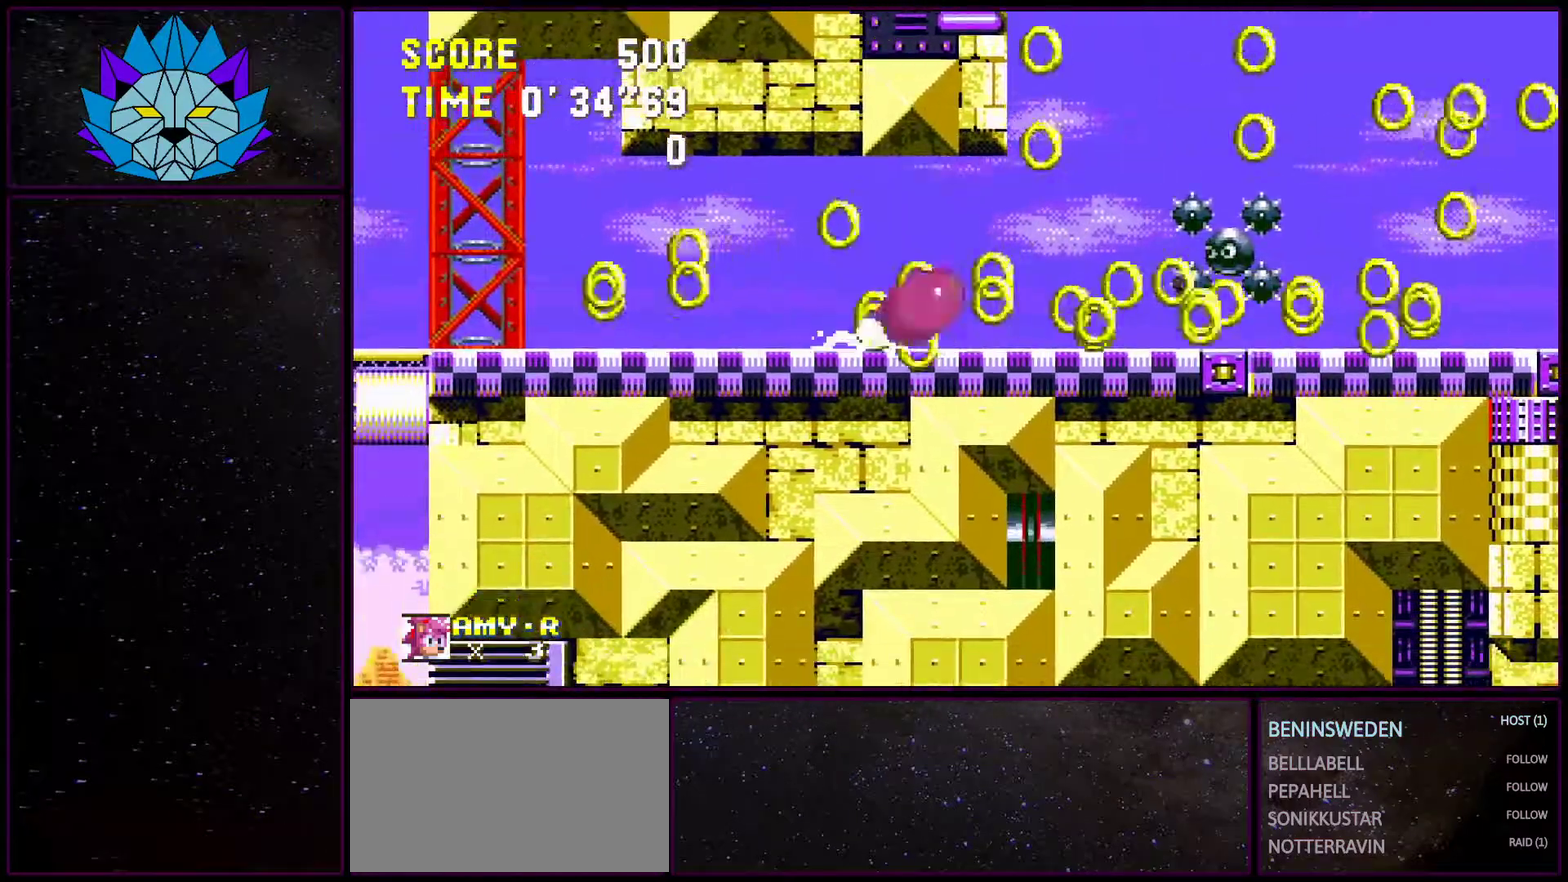
{"buttons": ["DPAD_RIGHT"]}
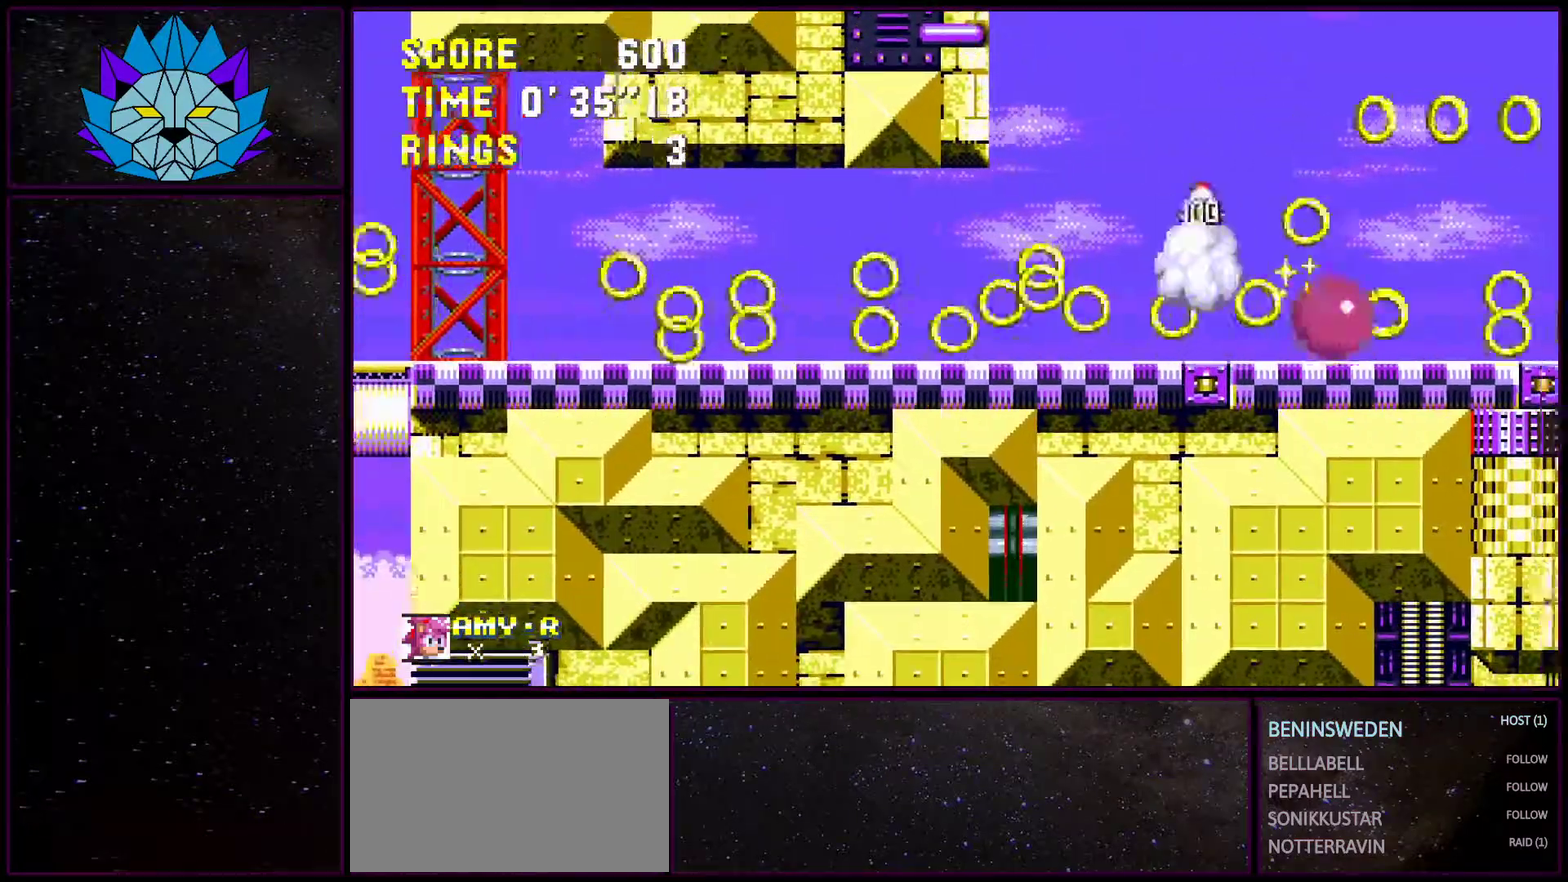
{"buttons": ["DPAD_RIGHT"], "events": []}
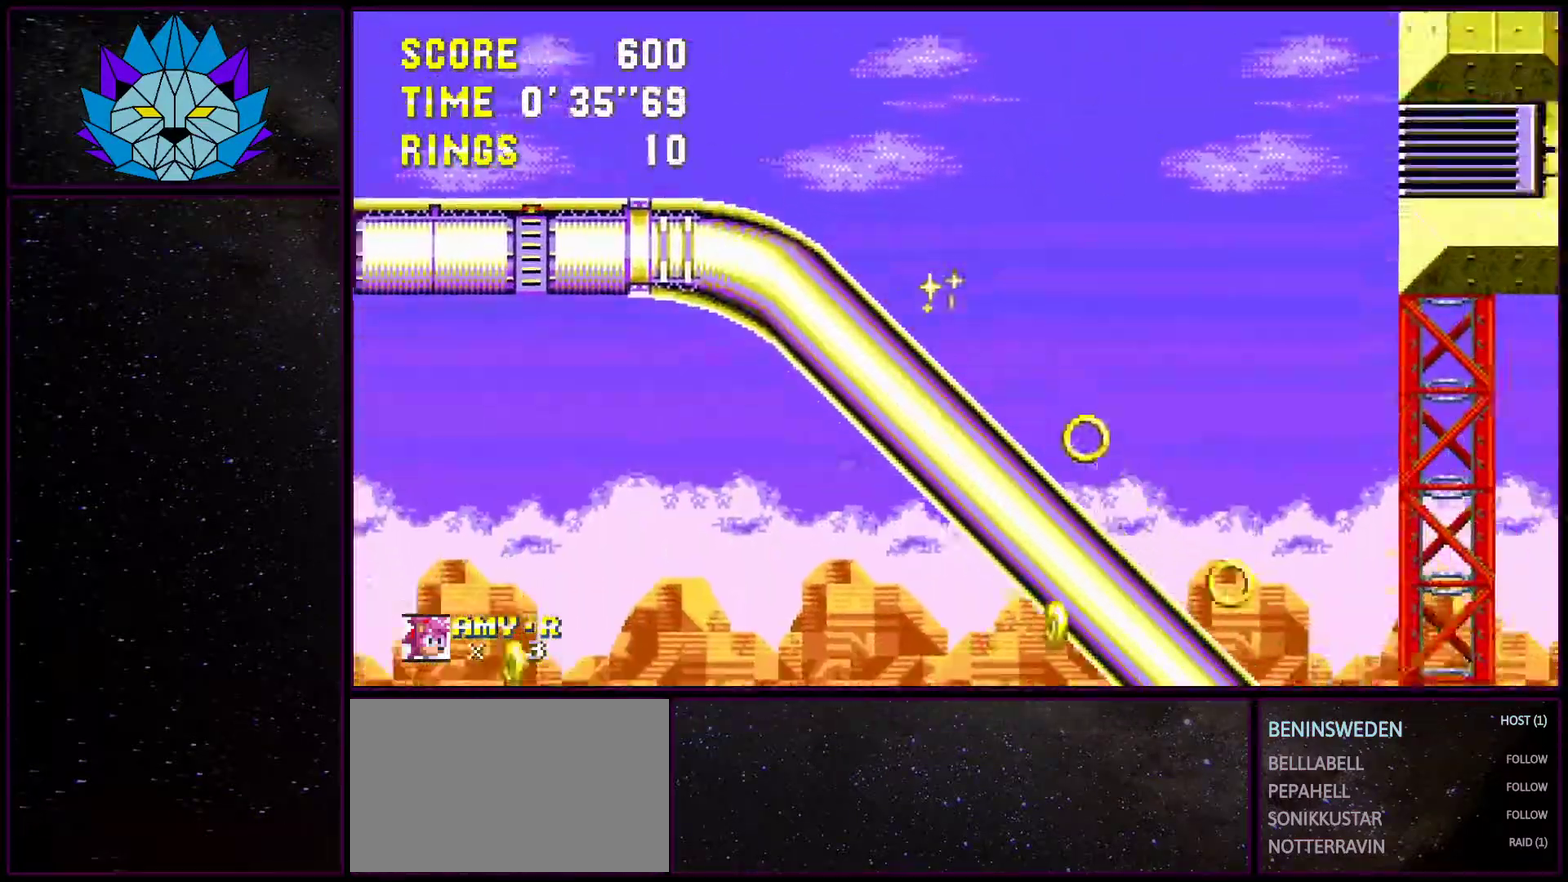
{"buttons": ["A", "DPAD_RIGHT"], "events": [[117, "A", "down"]]}
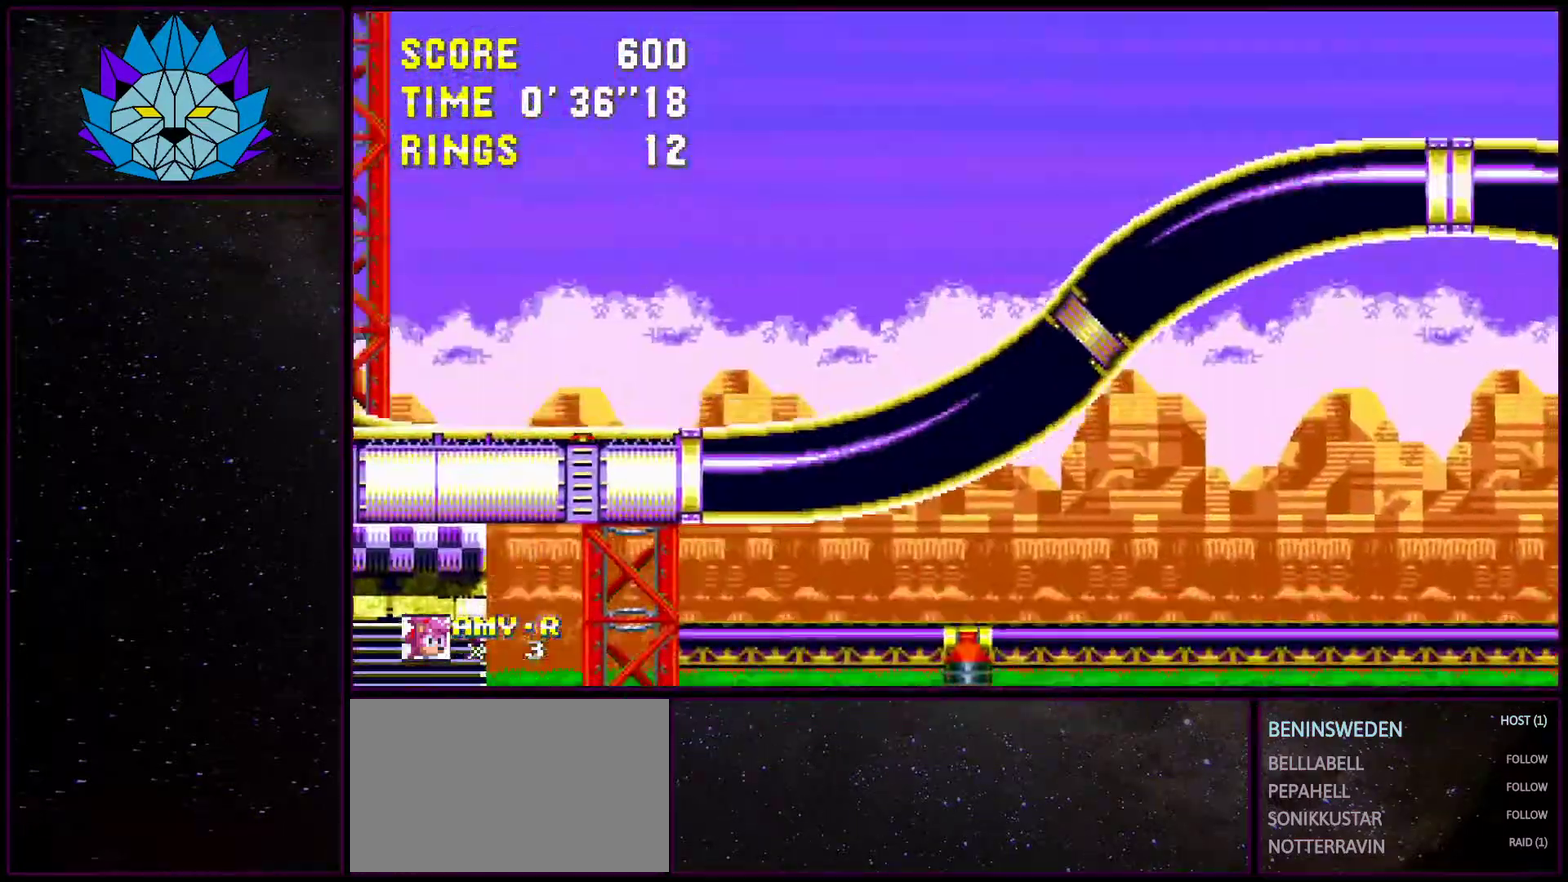
{"buttons": ["DPAD_RIGHT"], "events": [[67, "A", "up"]]}
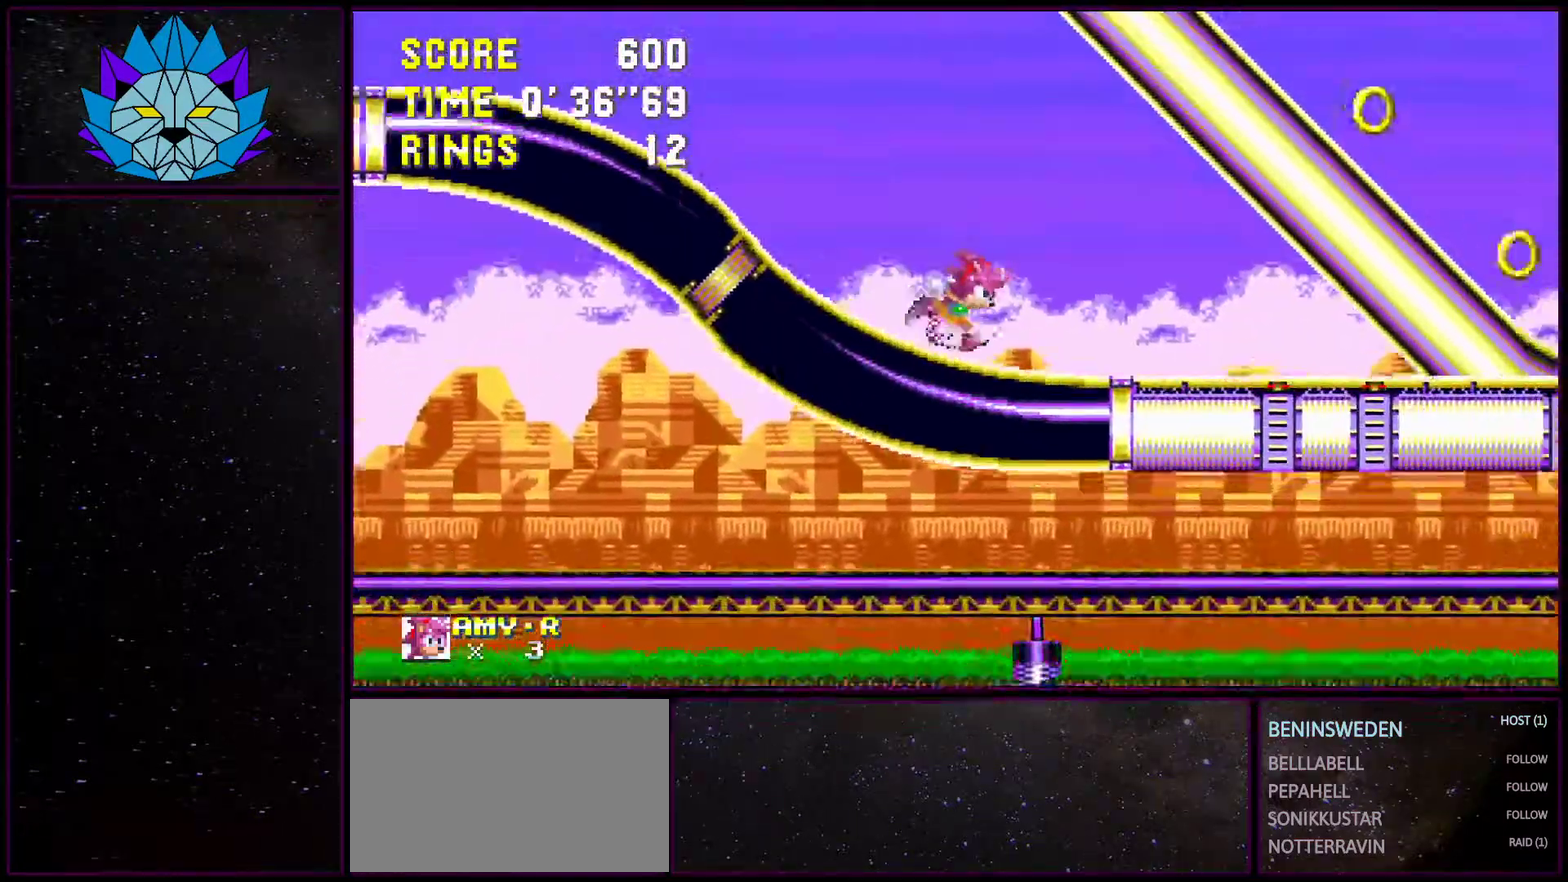
{"buttons": ["DPAD_RIGHT"], "events": []}
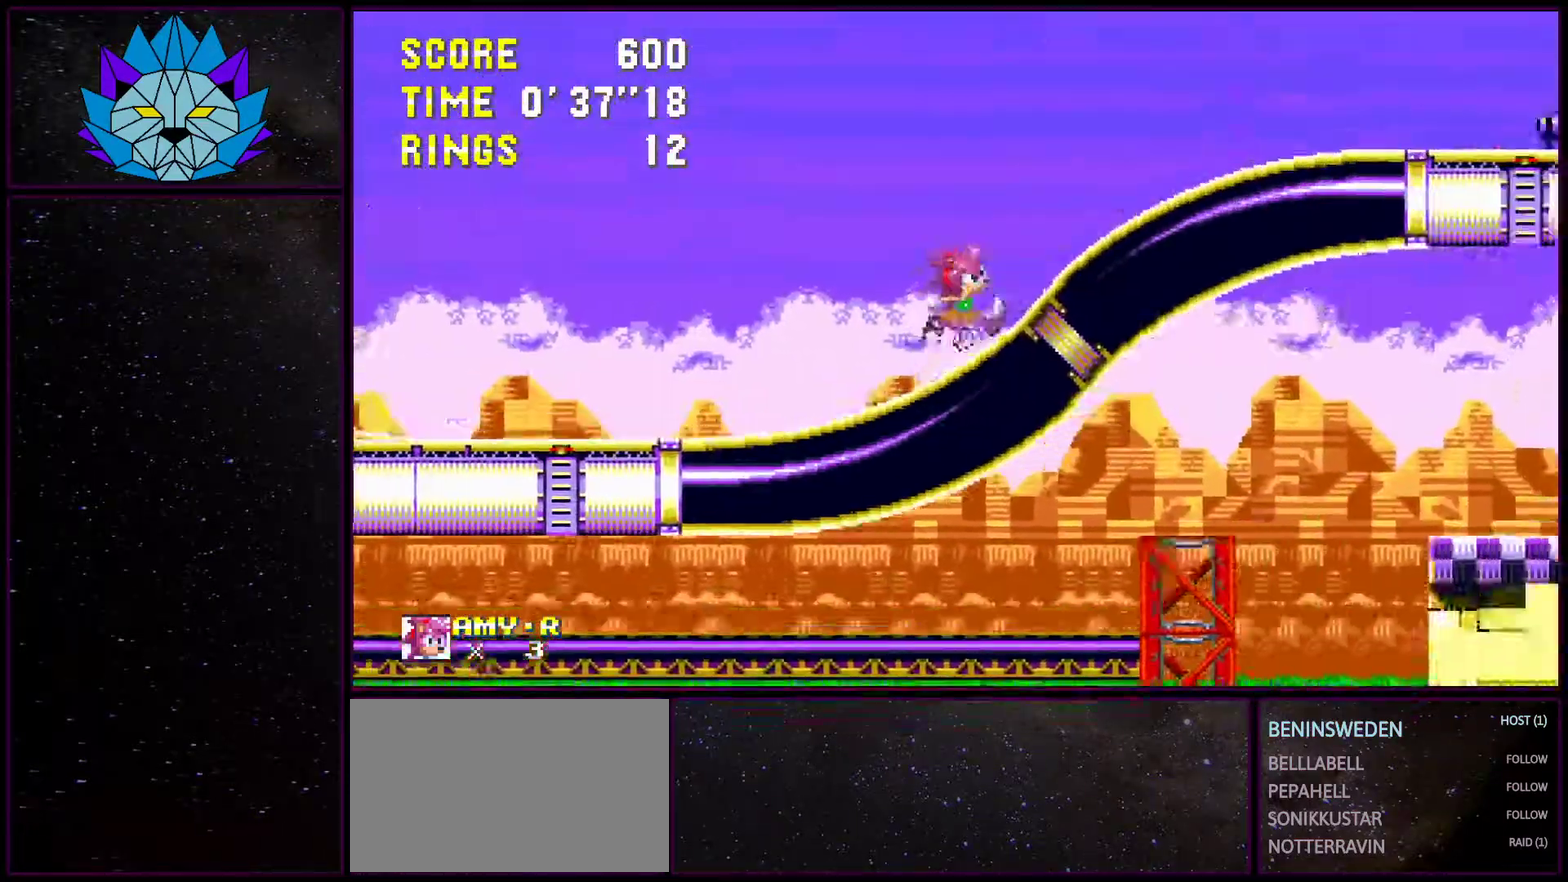
{"buttons": ["DPAD_DOWN"], "events": [[200, "DPAD_RIGHT", "up"], [350, "DPAD_DOWN", "down"]]}
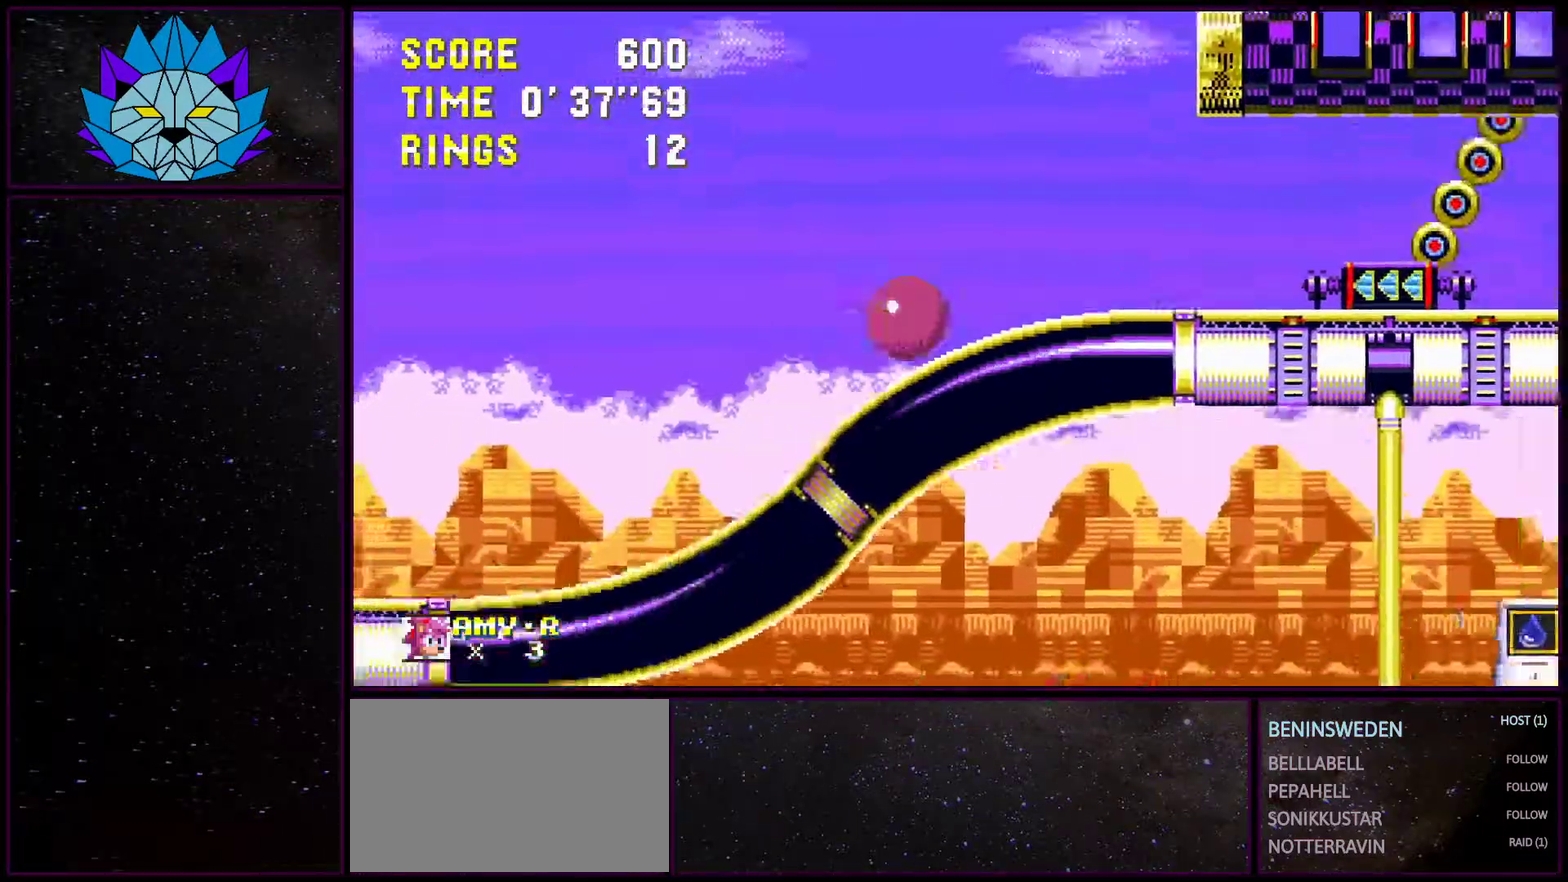
{"buttons": ["DPAD_LEFT"], "events": [[217, "DPAD_DOWN", "up"], [417, "DPAD_LEFT", "down"]]}
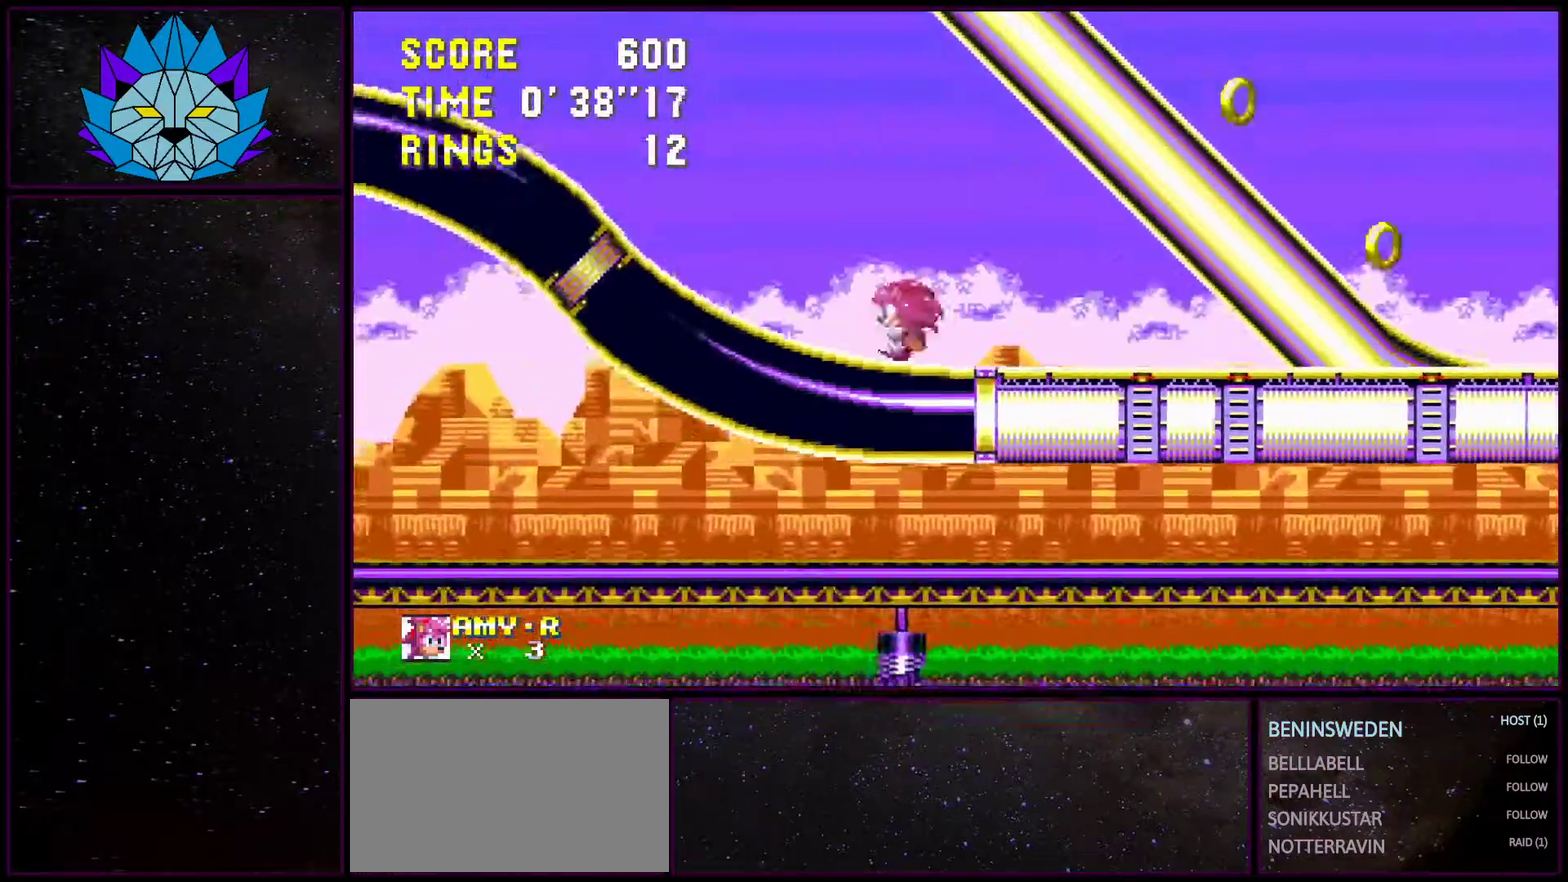
{"buttons": ["A", "DPAD_LEFT"], "events": [[367, "A", "down"], [450, "A", "up"], [500, "A", "down"]]}
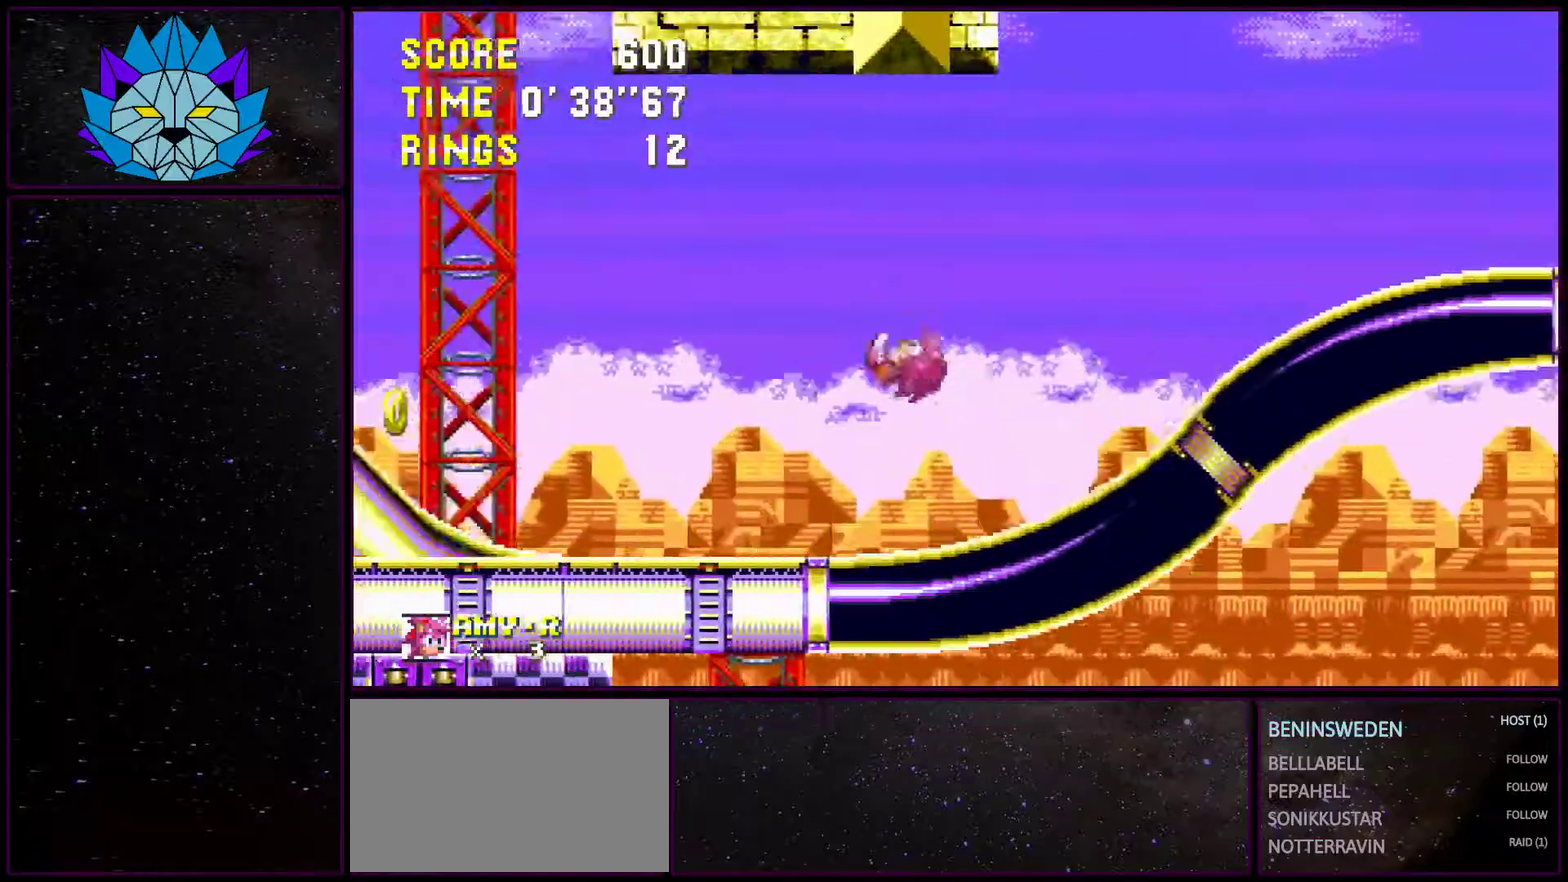
{"buttons": ["DPAD_LEFT"], "events": [[83, "A", "up"]]}
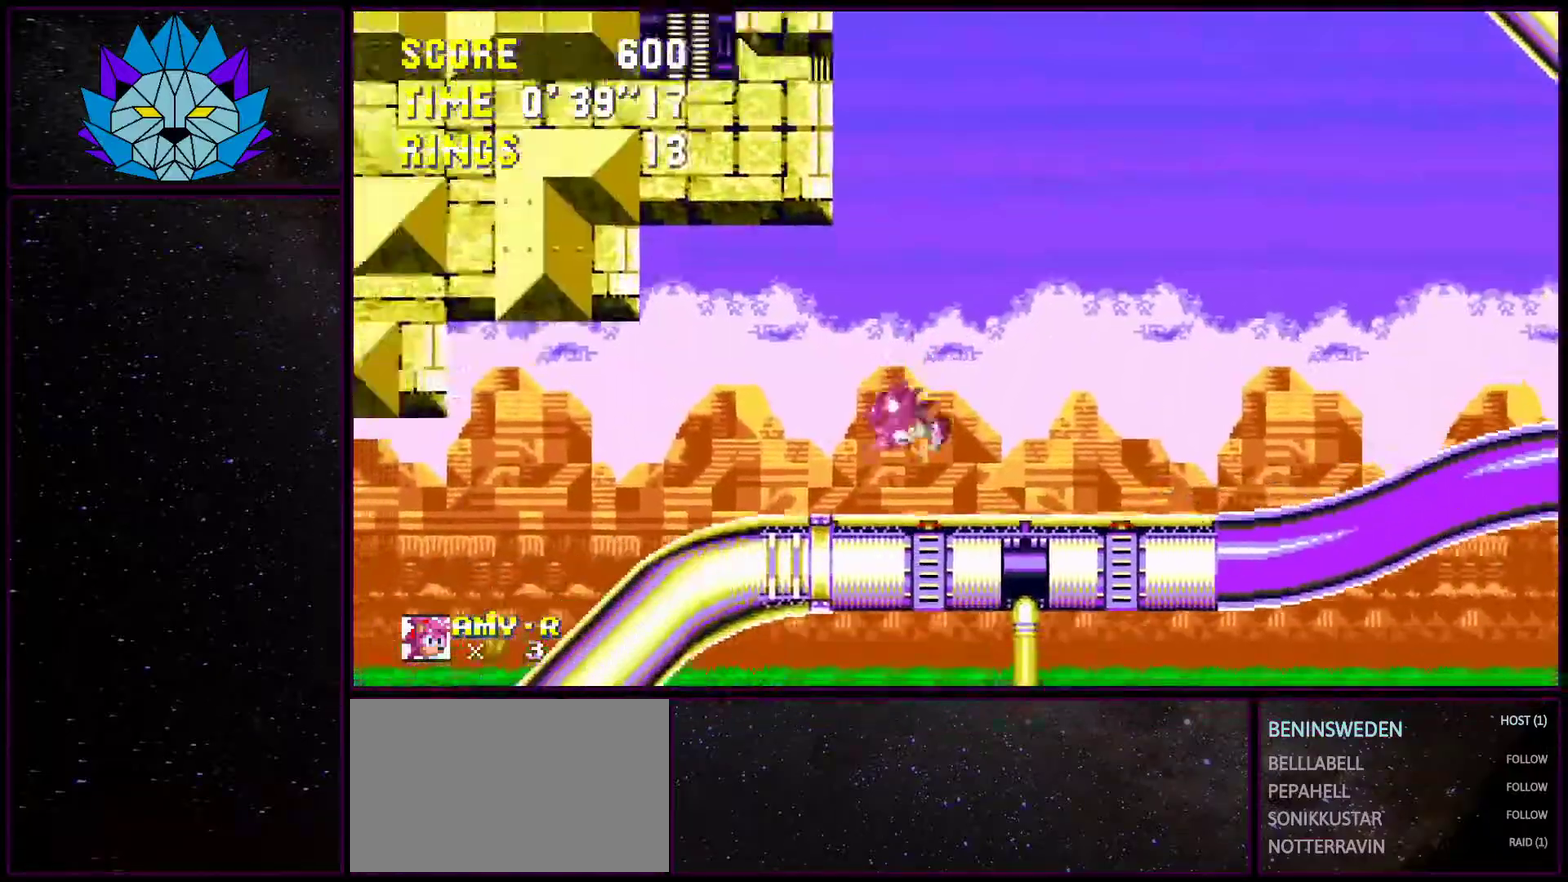
{"buttons": ["DPAD_LEFT"], "events": []}
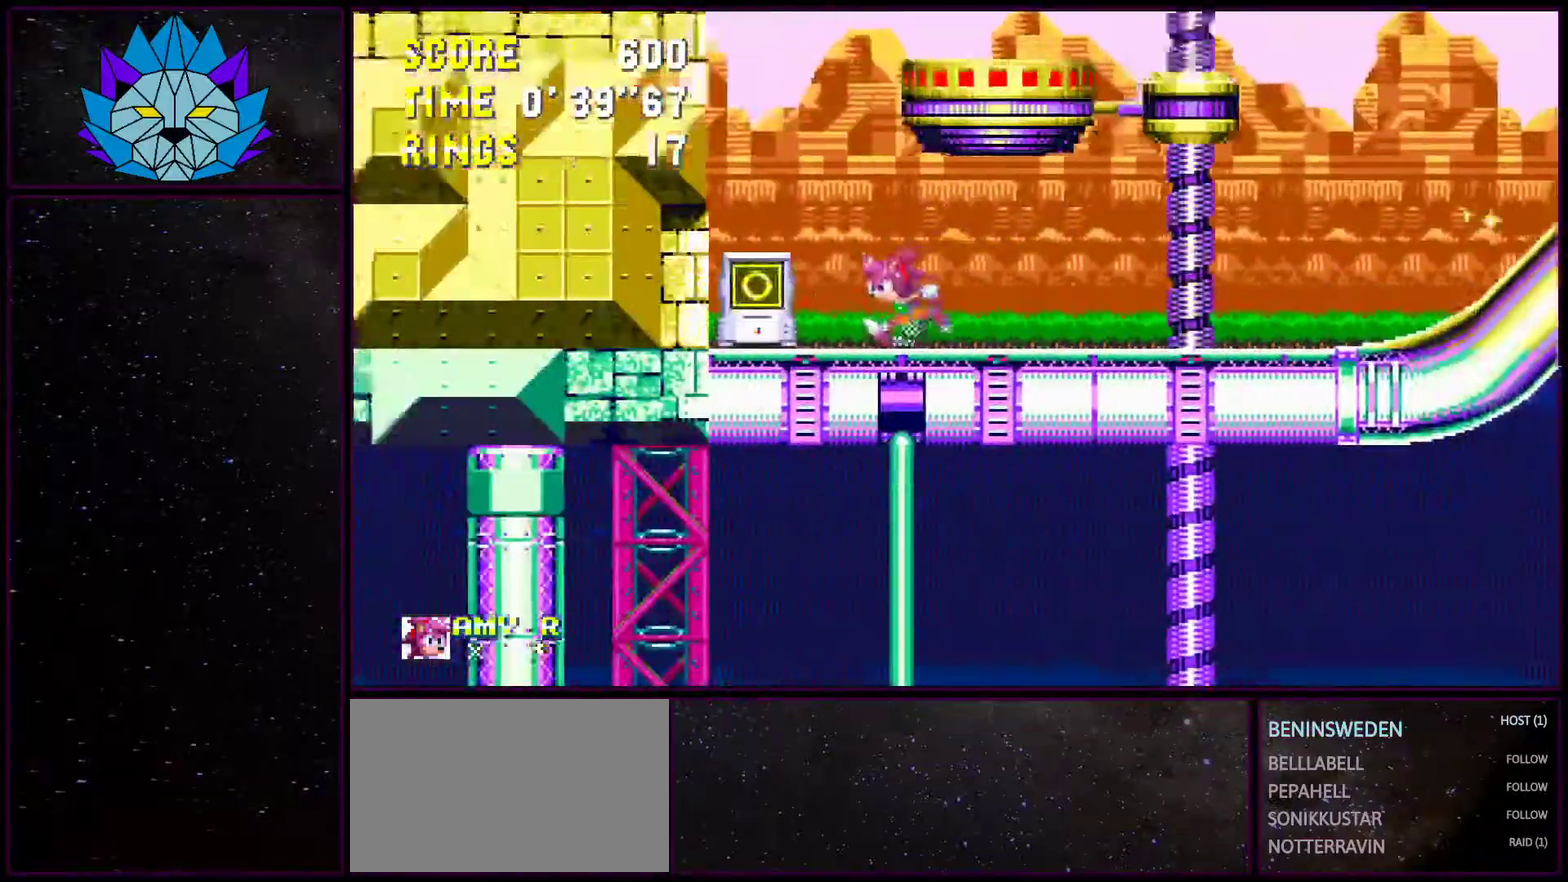
{"buttons": ["A", "DPAD_RIGHT"], "events": [[67, "DPAD_LEFT", "up"], [100, "A", "down"], [117, "DPAD_RIGHT", "down"]]}
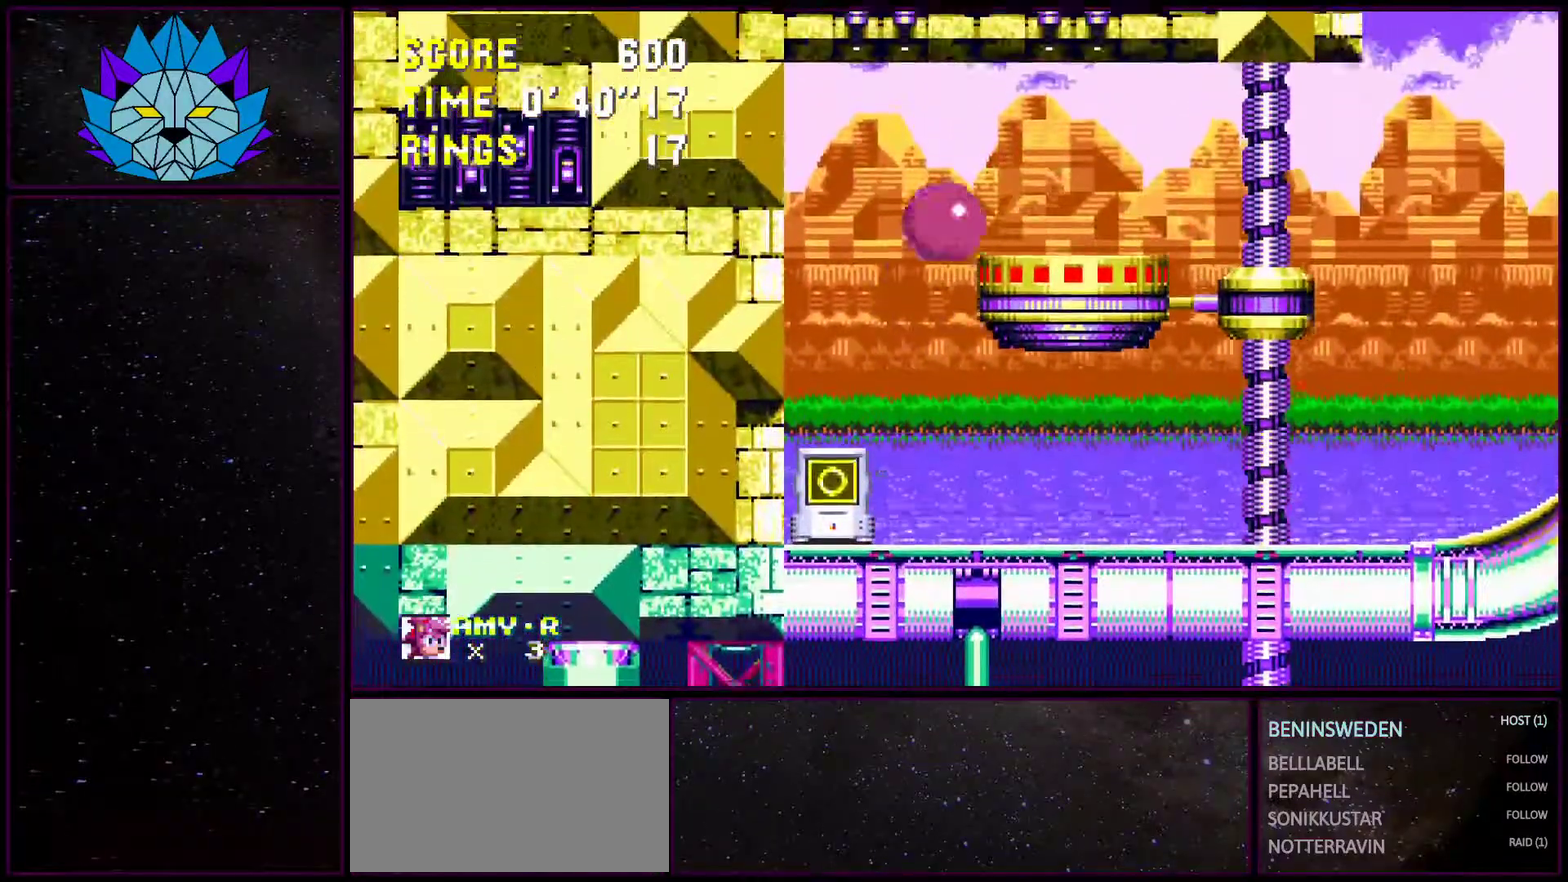
{"buttons": ["DPAD_RIGHT"], "events": [[250, "A", "up"]]}
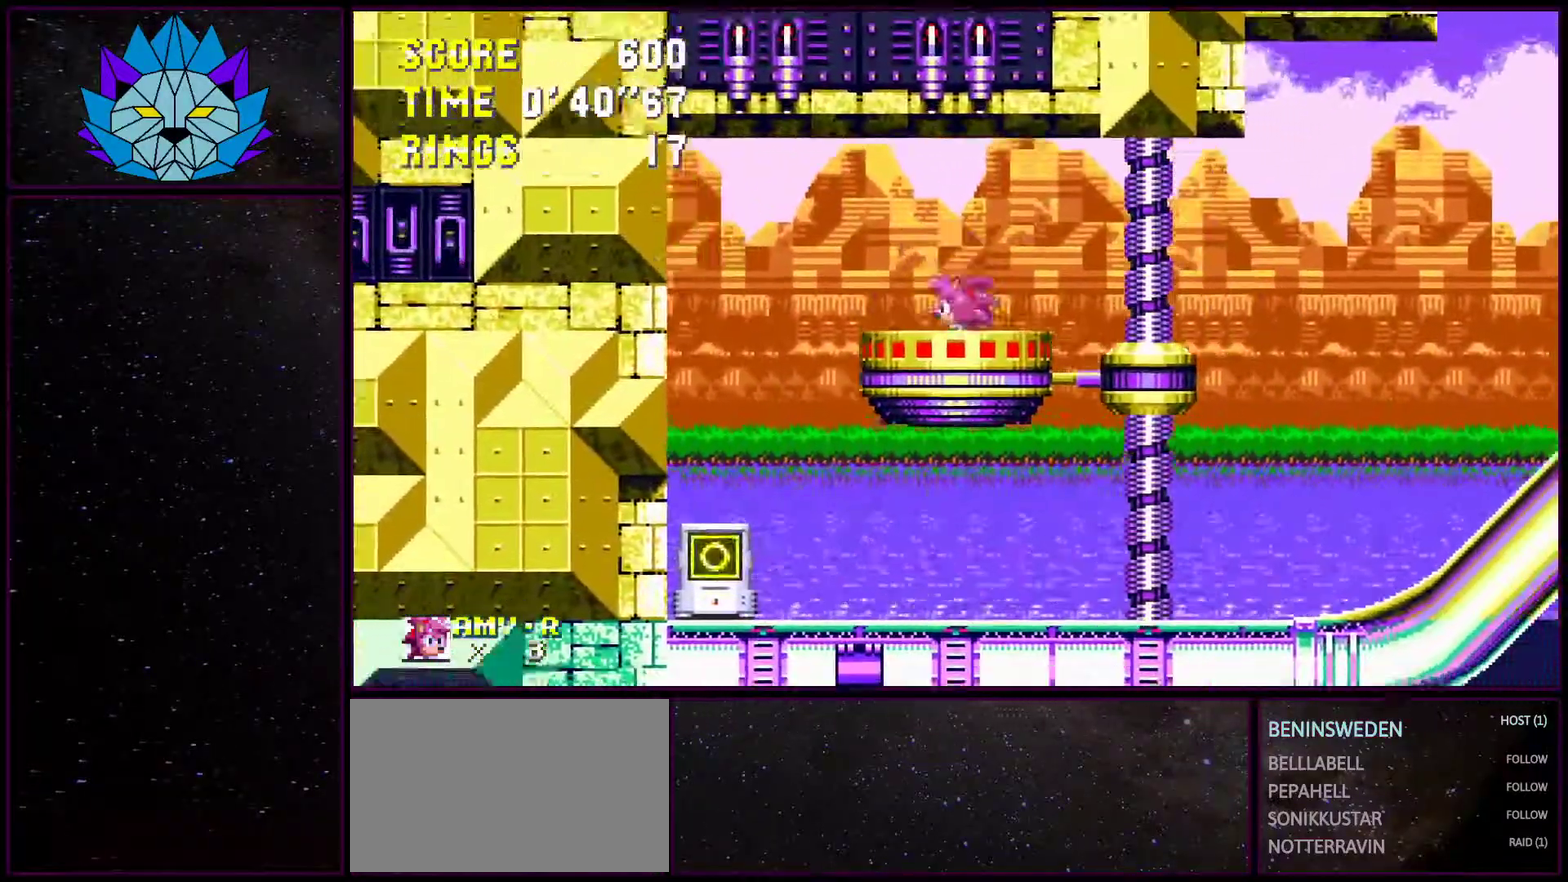
{"buttons": ["DPAD_LEFT"], "events": [[17, "DPAD_RIGHT", "up"], [117, "DPAD_LEFT", "down"]]}
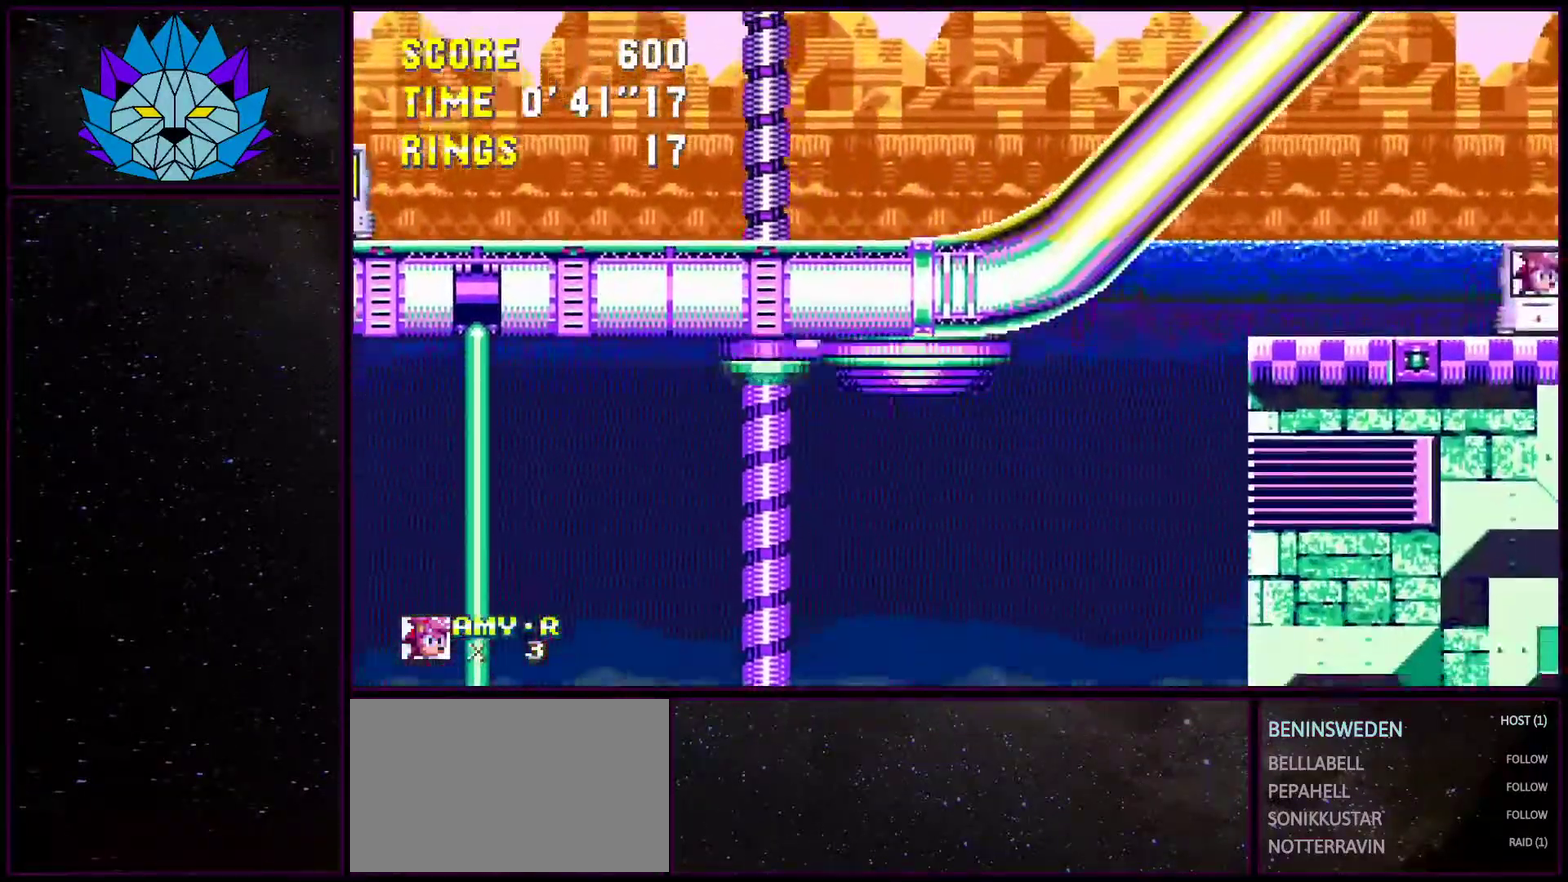
{"buttons": ["DPAD_LEFT"], "events": [[200, "A", "down"], [350, "A", "up"]]}
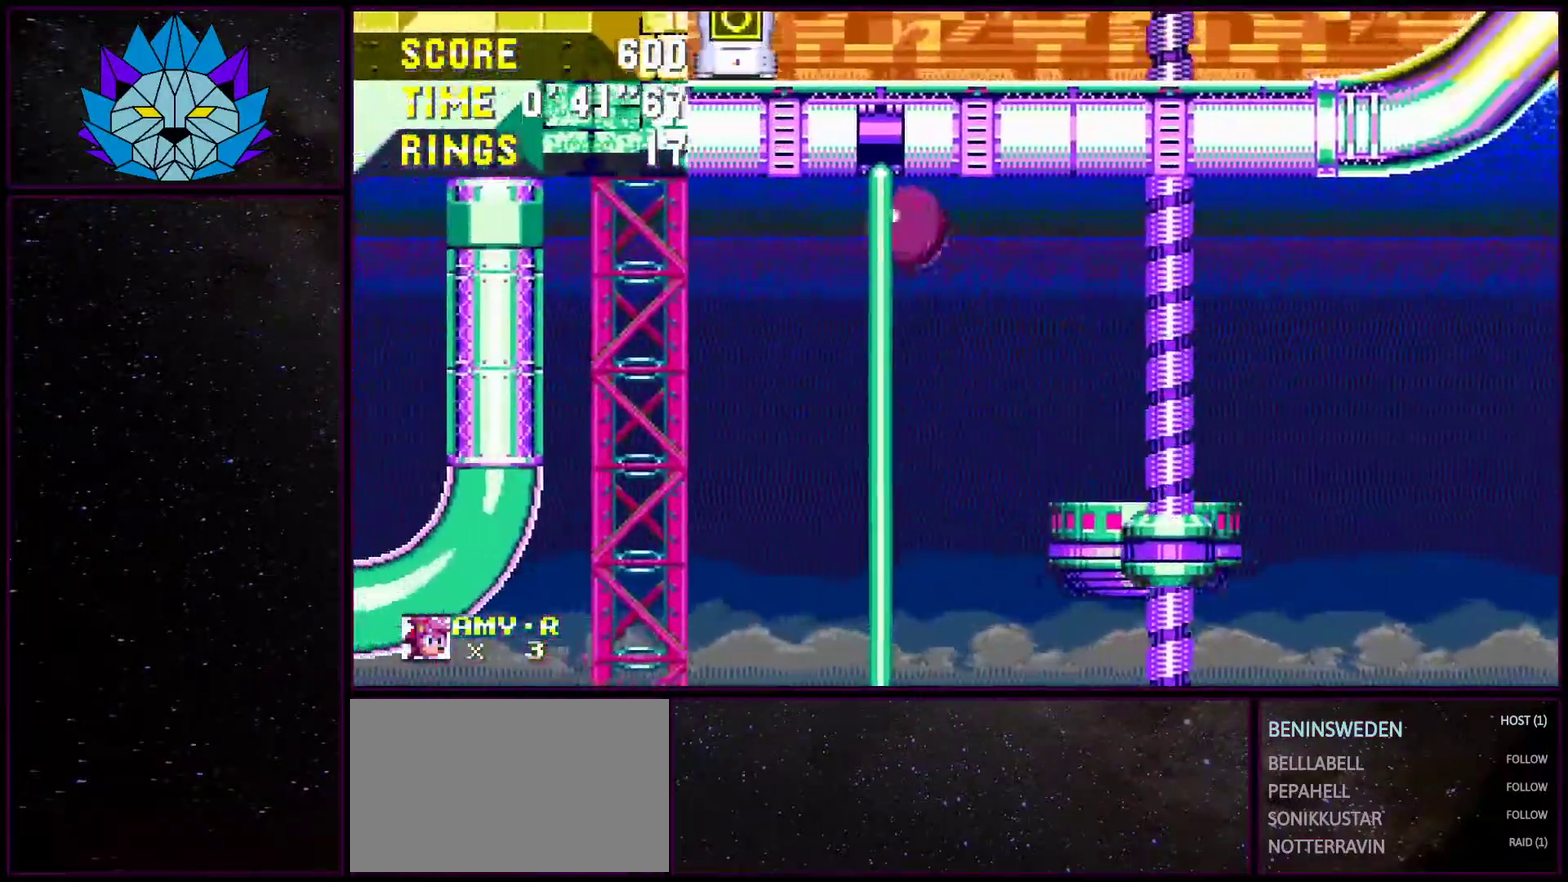
{"buttons": ["DPAD_LEFT"], "events": []}
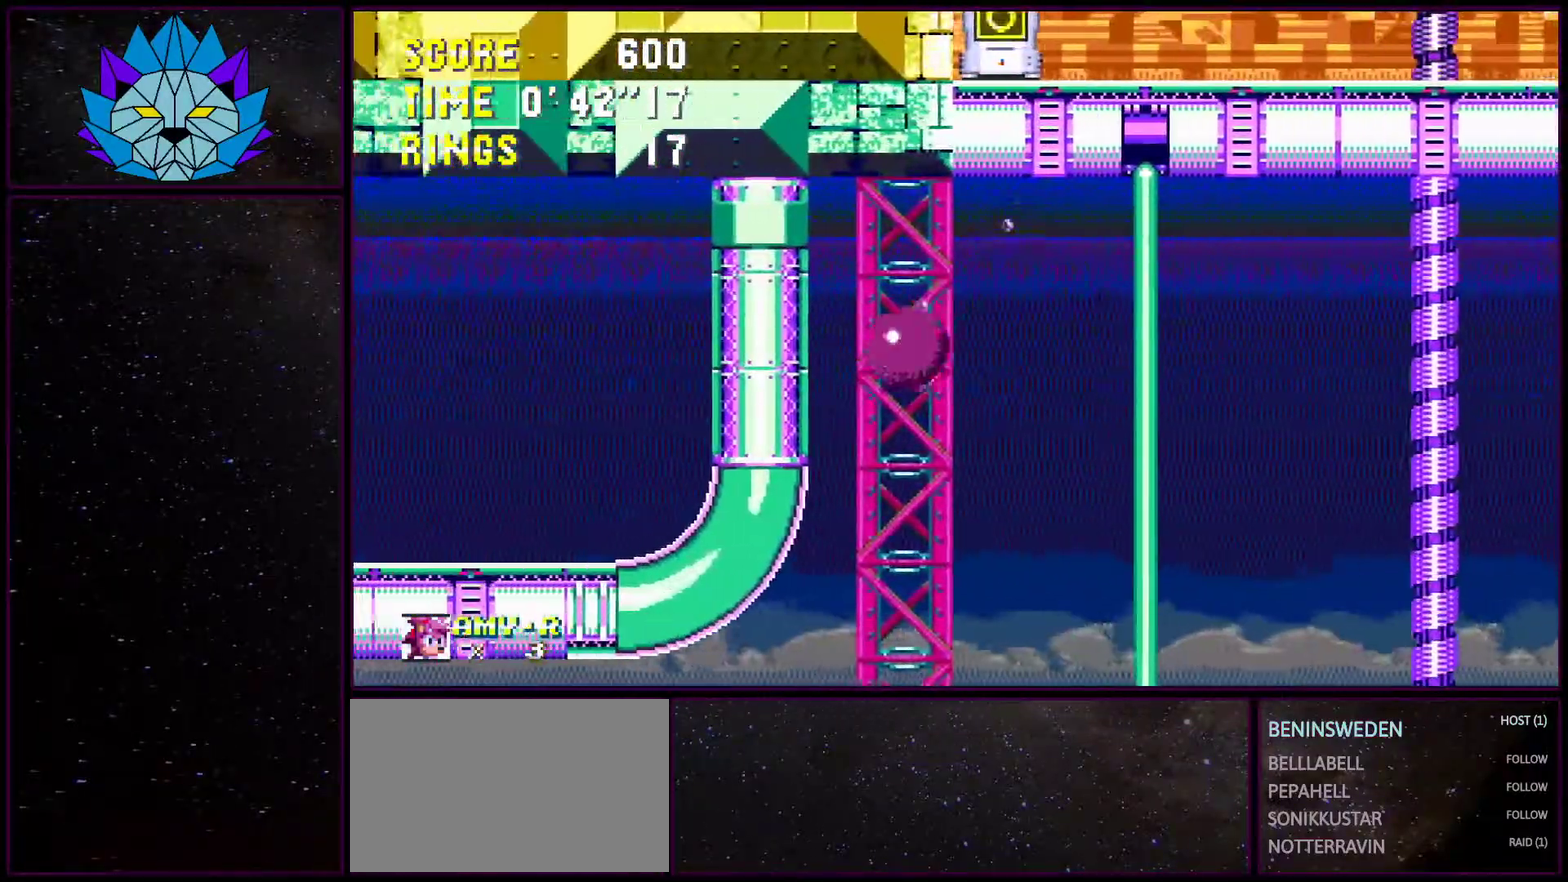
{"buttons": ["DPAD_DOWN"], "events": [[117, "DPAD_LEFT", "up"], [300, "DPAD_DOWN", "down"]]}
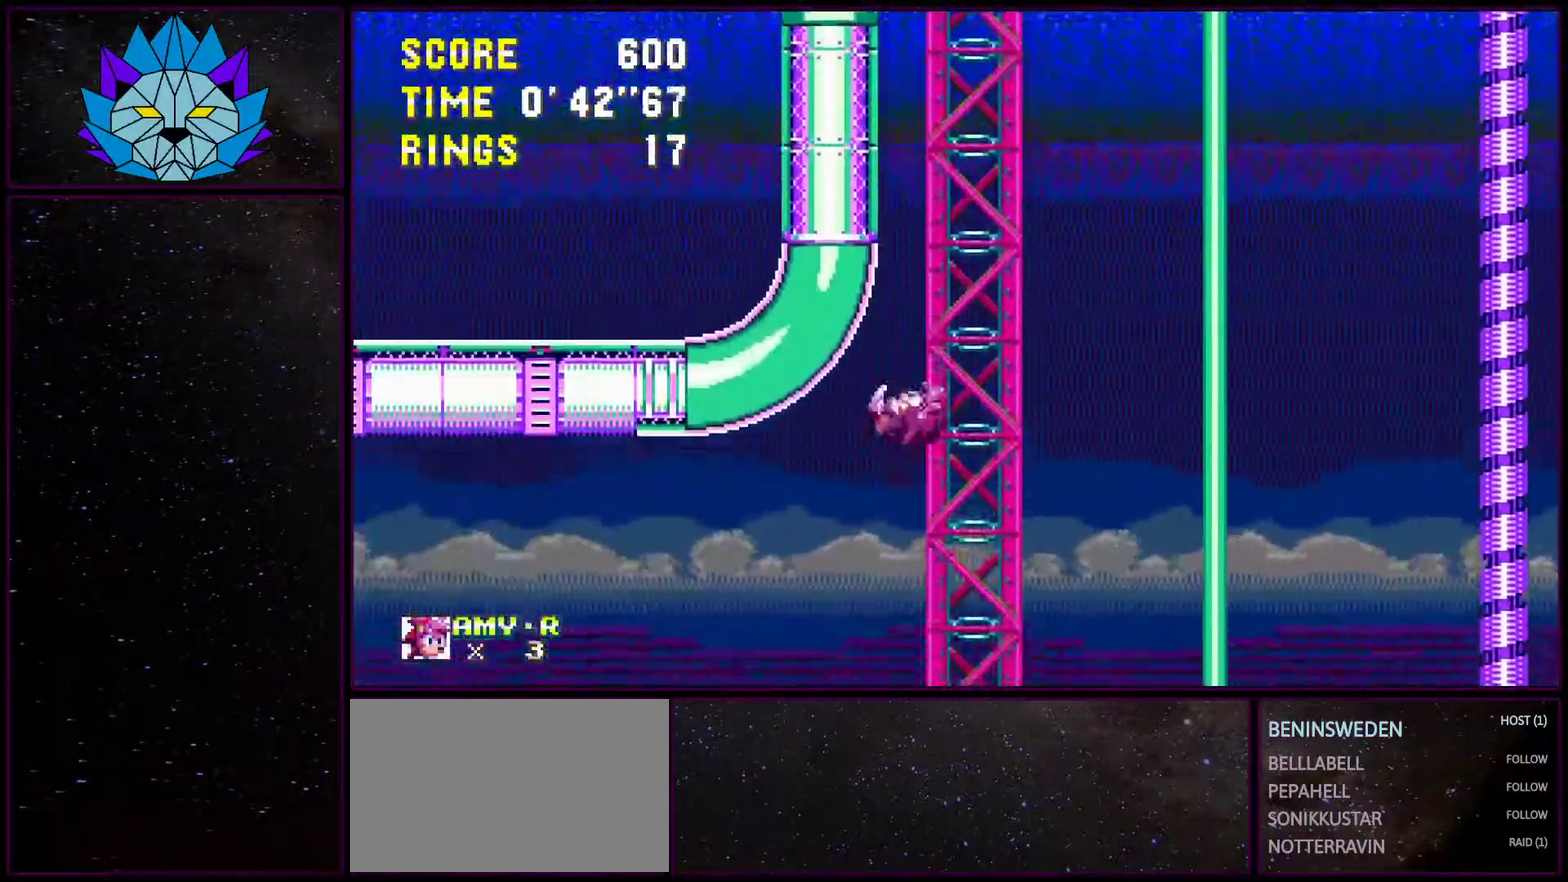
{"buttons": ["DPAD_DOWN"], "events": []}
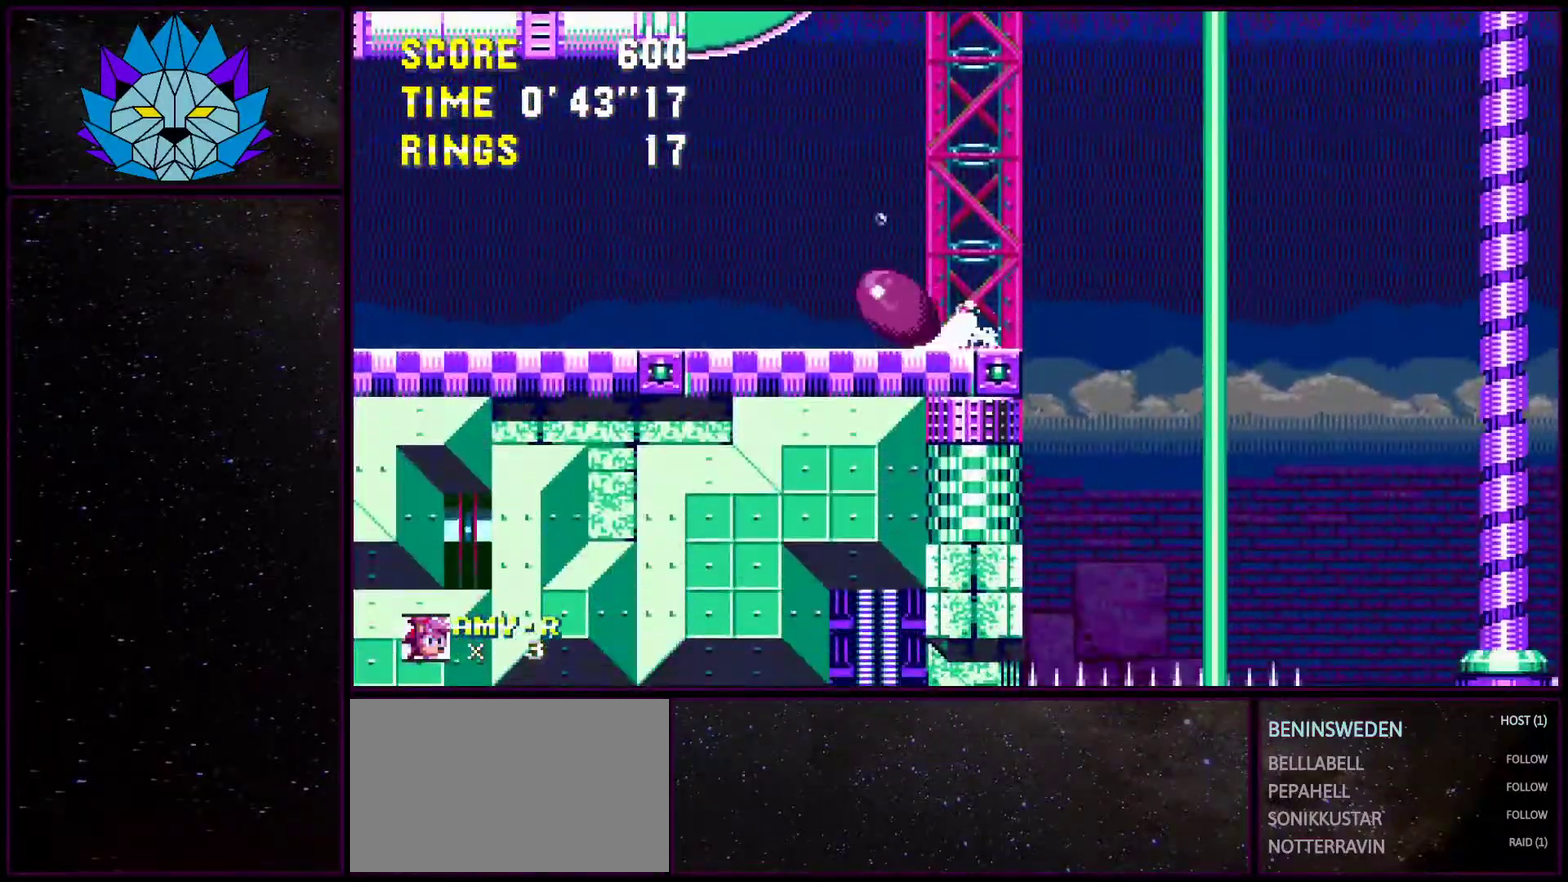
{"buttons": [], "events": [[150, "DPAD_DOWN", "up"]]}
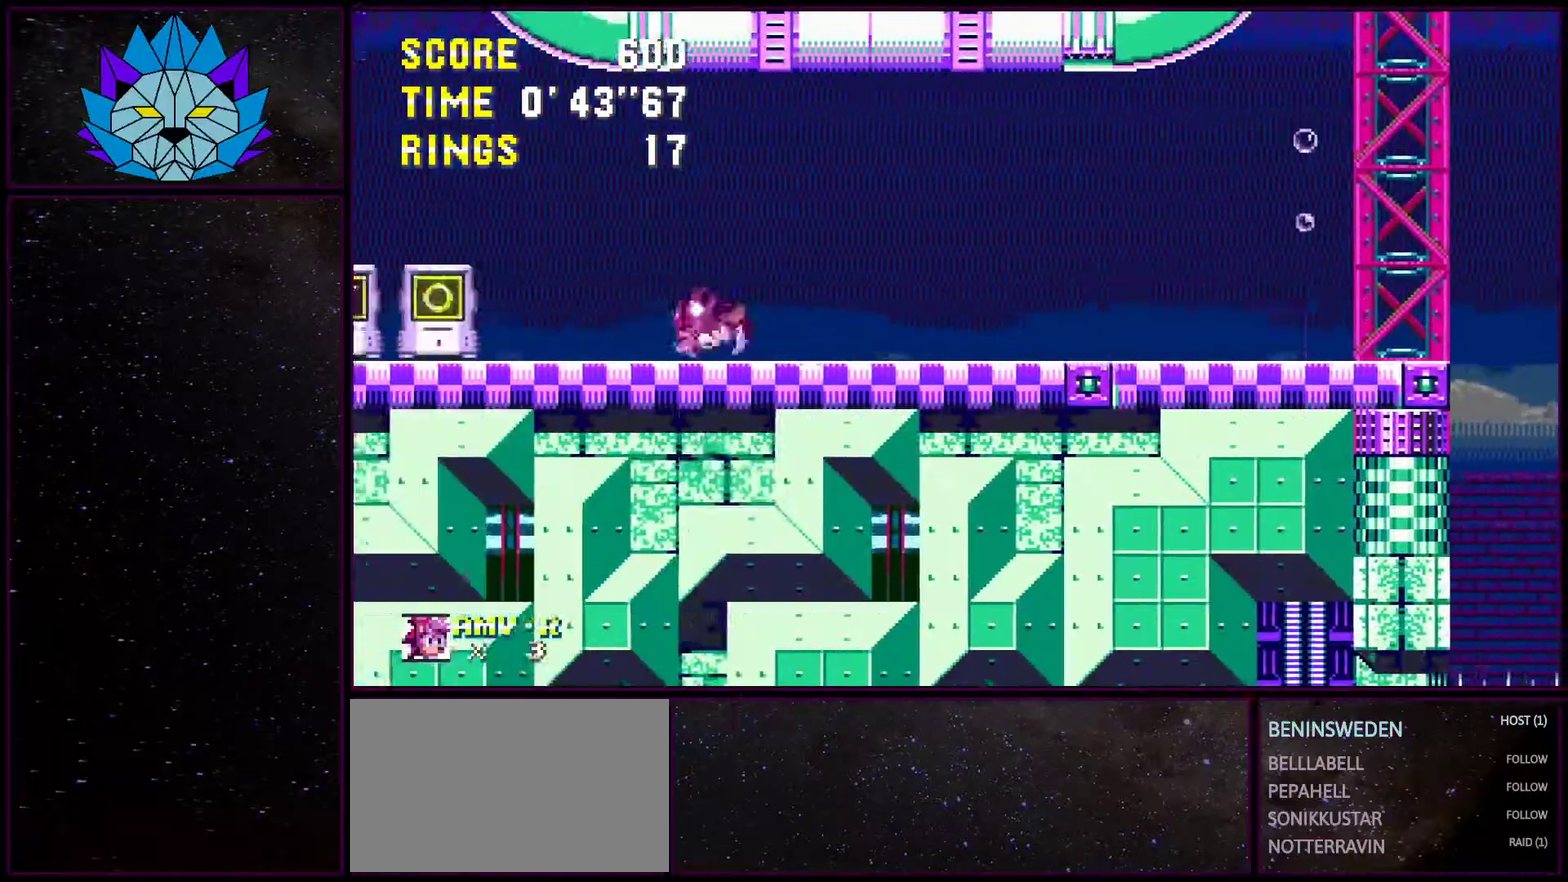
{"buttons": ["A", "DPAD_DOWN"], "events": [[200, "DPAD_RIGHT", "down"], [300, "DPAD_RIGHT", "up"], [417, "DPAD_DOWN", "down"], [467, "A", "down"]]}
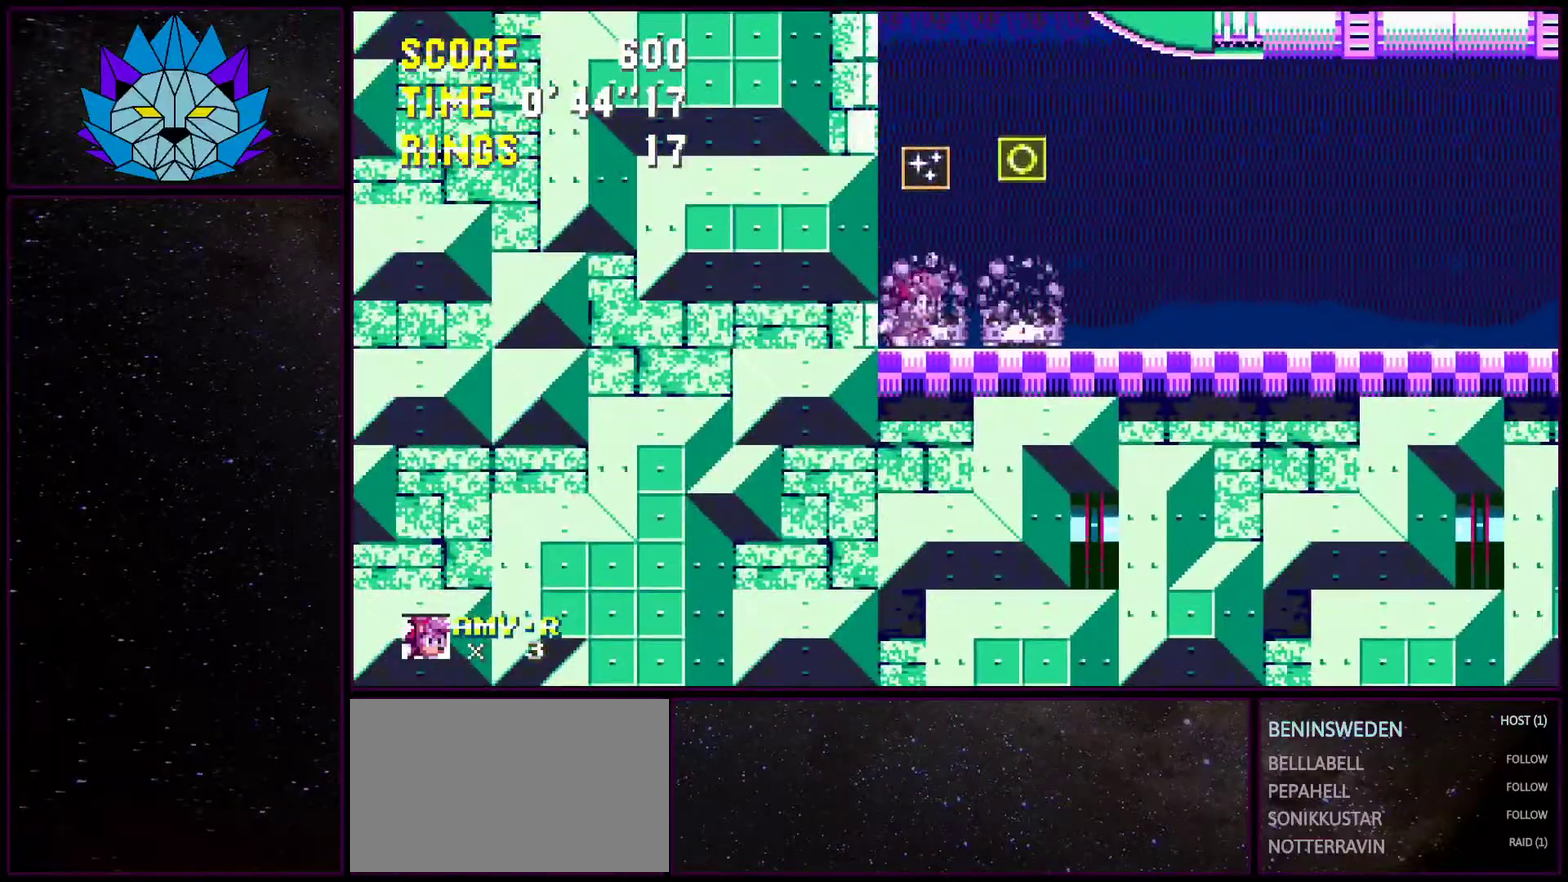
{"buttons": ["DPAD_RIGHT"], "events": [[17, "A", "up"], [50, "DPAD_RIGHT", "down"], [250, "DPAD_DOWN", "up"], [250, "DPAD_RIGHT", "up"], [367, "DPAD_RIGHT", "down"]]}
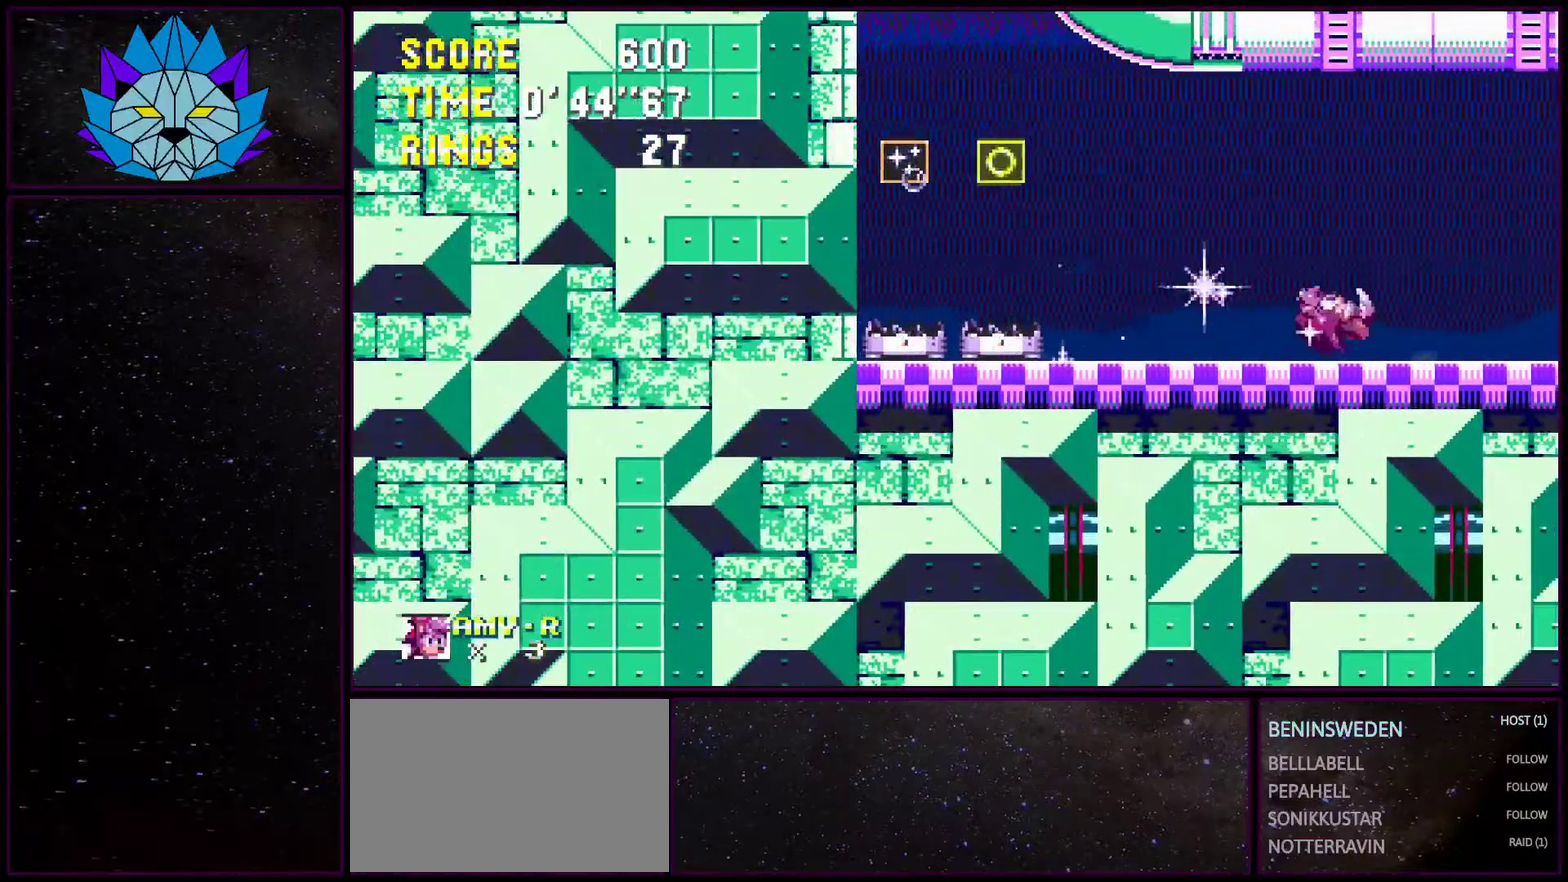
{"buttons": ["DPAD_RIGHT"], "events": []}
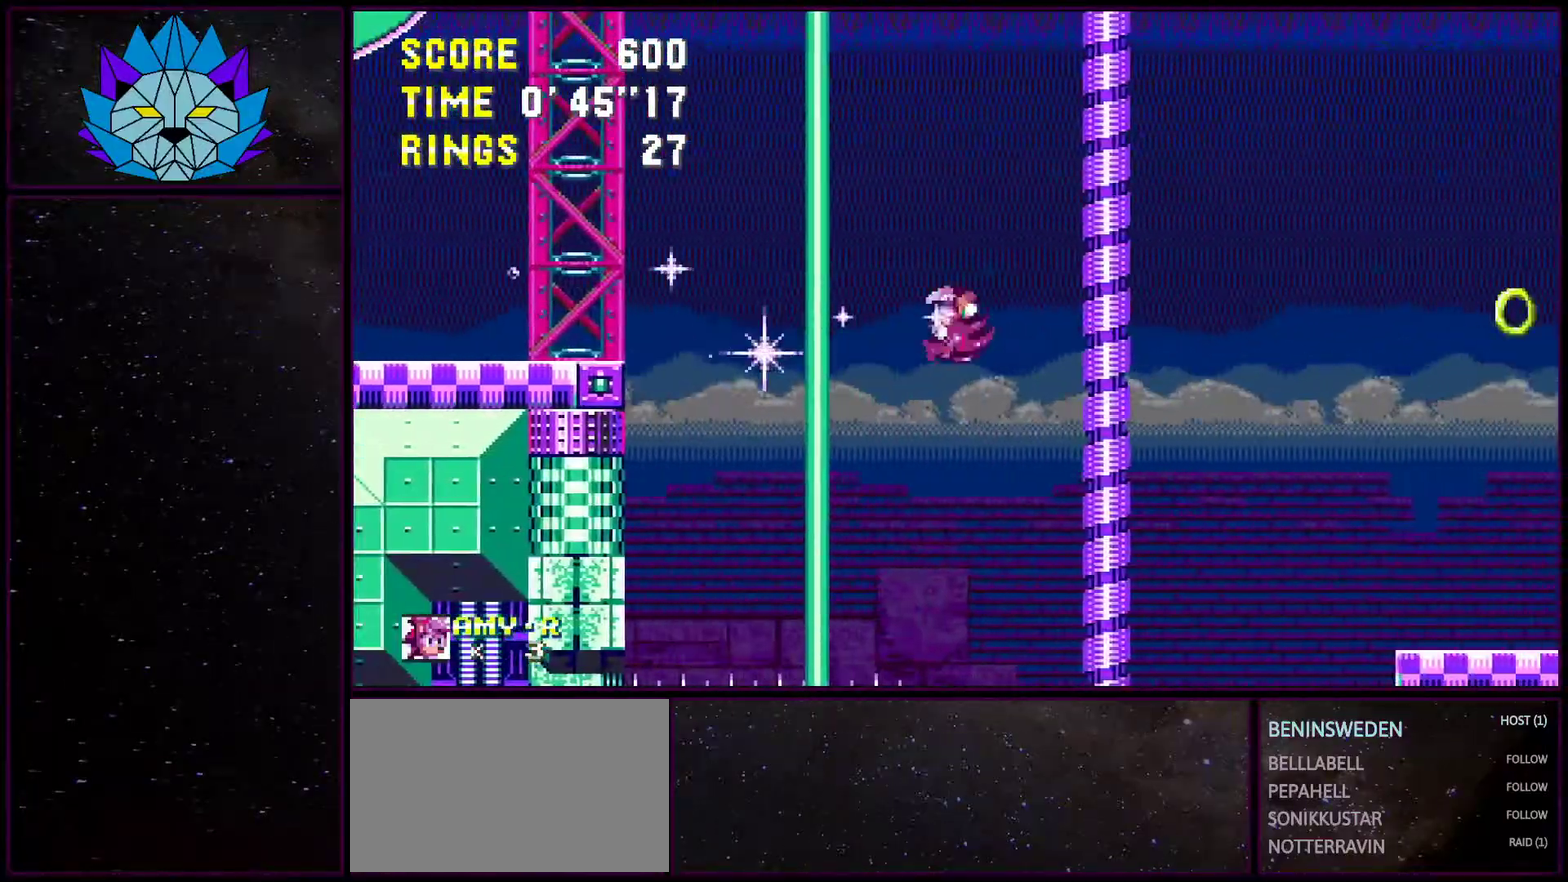
{"buttons": ["DPAD_RIGHT"], "events": []}
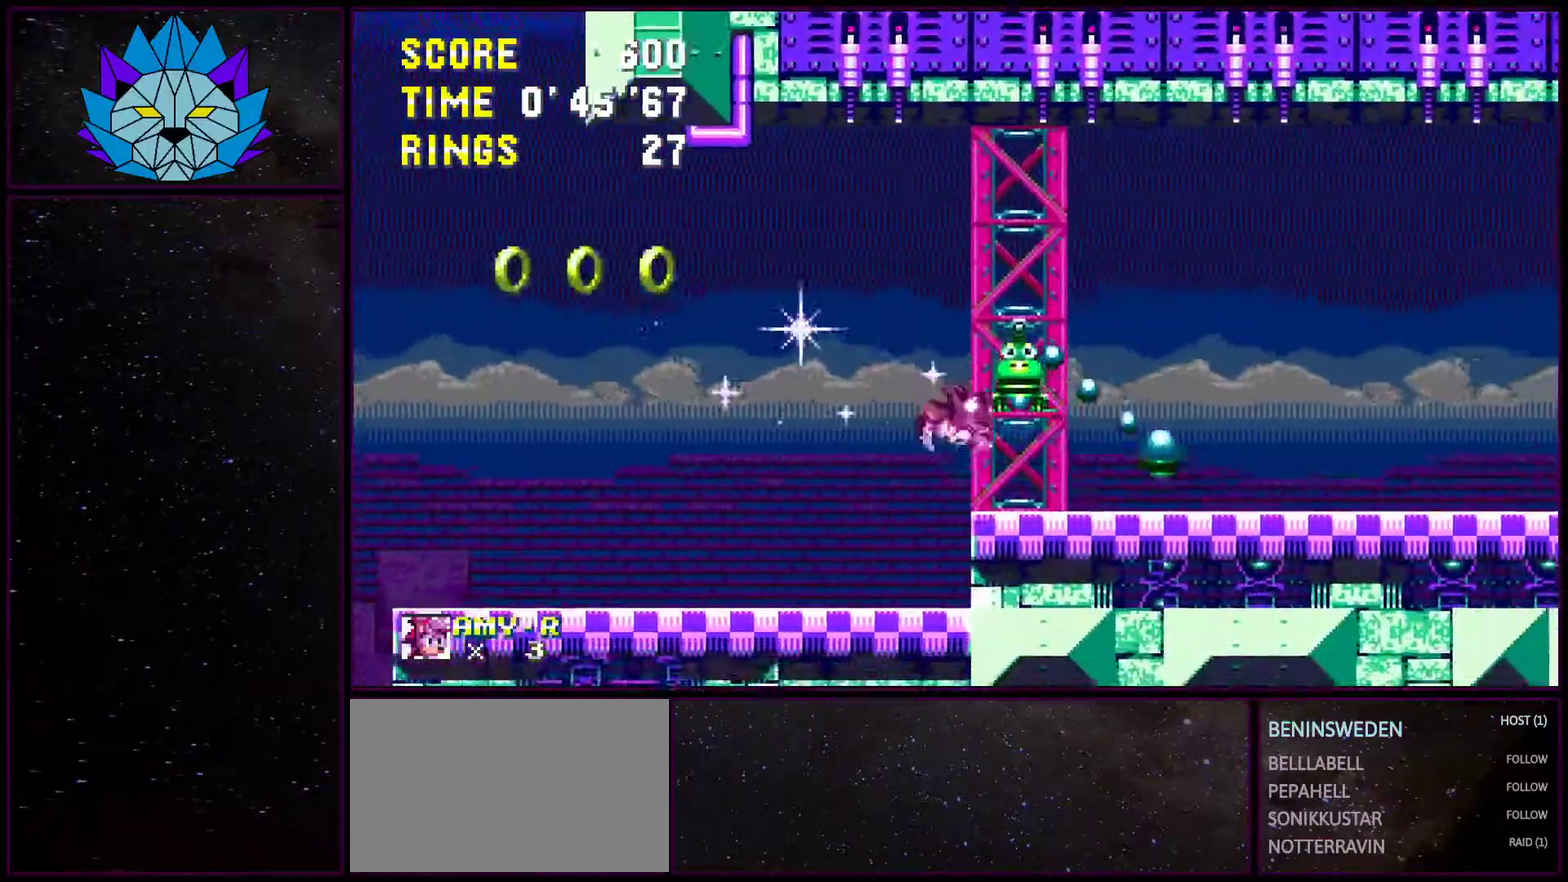
{"buttons": ["DPAD_RIGHT"], "events": []}